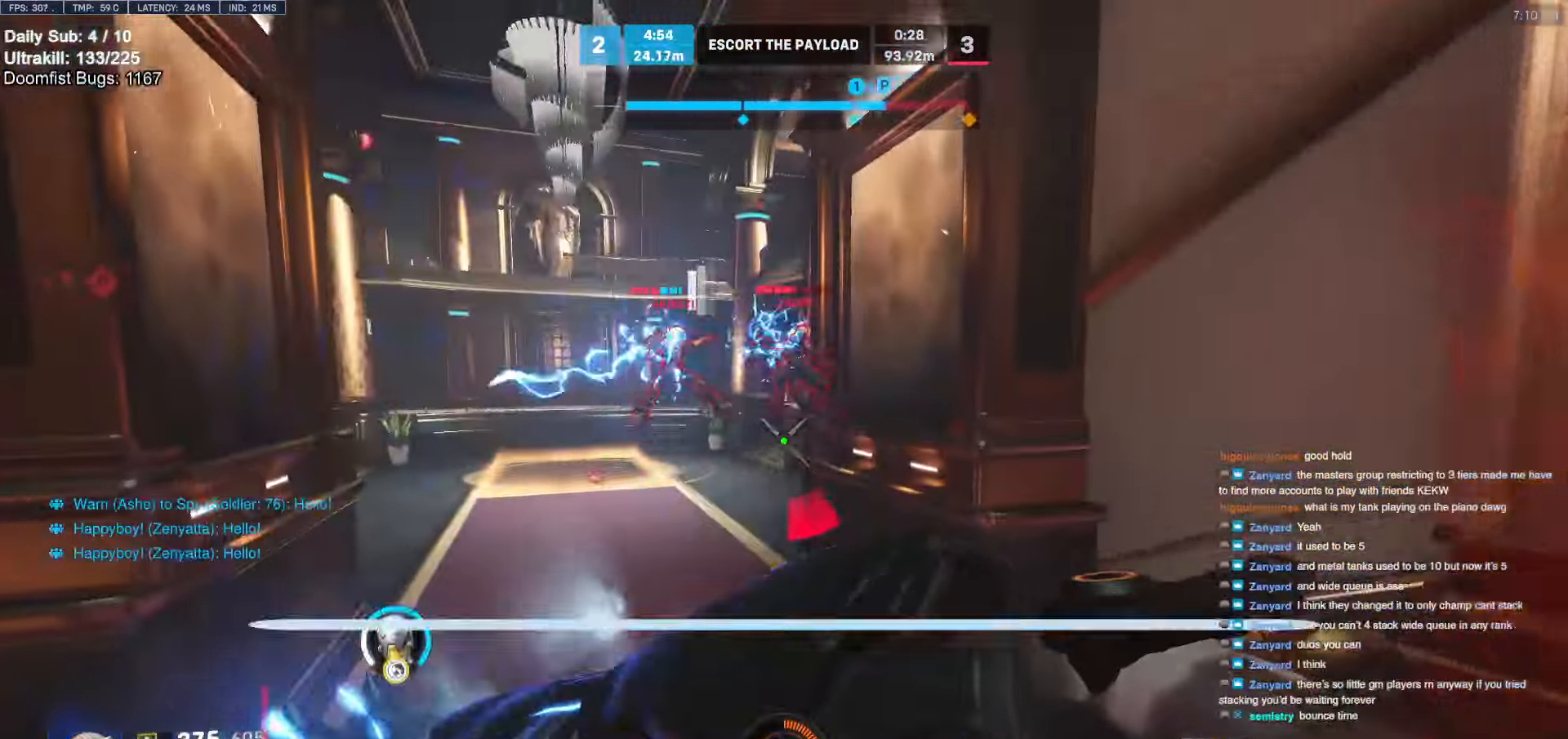
Gameplay with keyboard and mouse; each line is a JSON object with the keys and mouse buttons held at the frame after it. "events" lists presses ("down") and releases ("up") of "a", "ctrl", "d", "e", "f", "melee", "q", "r", "s", "shift", "space", "w", "mouse_left" and "mouse_right" between this image and that frame as [ms after this image, input, new state], when the widget could be followed in between. "mouse_left", "mouse_right" = the "left", "right" buttons of the "mouse" list. No other keys are recorded. Mouse movement is not recorded. Key names are as the overlay labels them; some are game actions (e.g. jump) rather than physical keys.
{"keys": ["w"], "mouse": [], "events": [[83, "mouse_left", "down"], [233, "mouse_left", "up"], [316, "a", "down"], [366, "mouse_left", "down"], [416, "a", "up"], [416, "space", "down"], [466, "mouse_left", "up"], [500, "space", "up"]]}
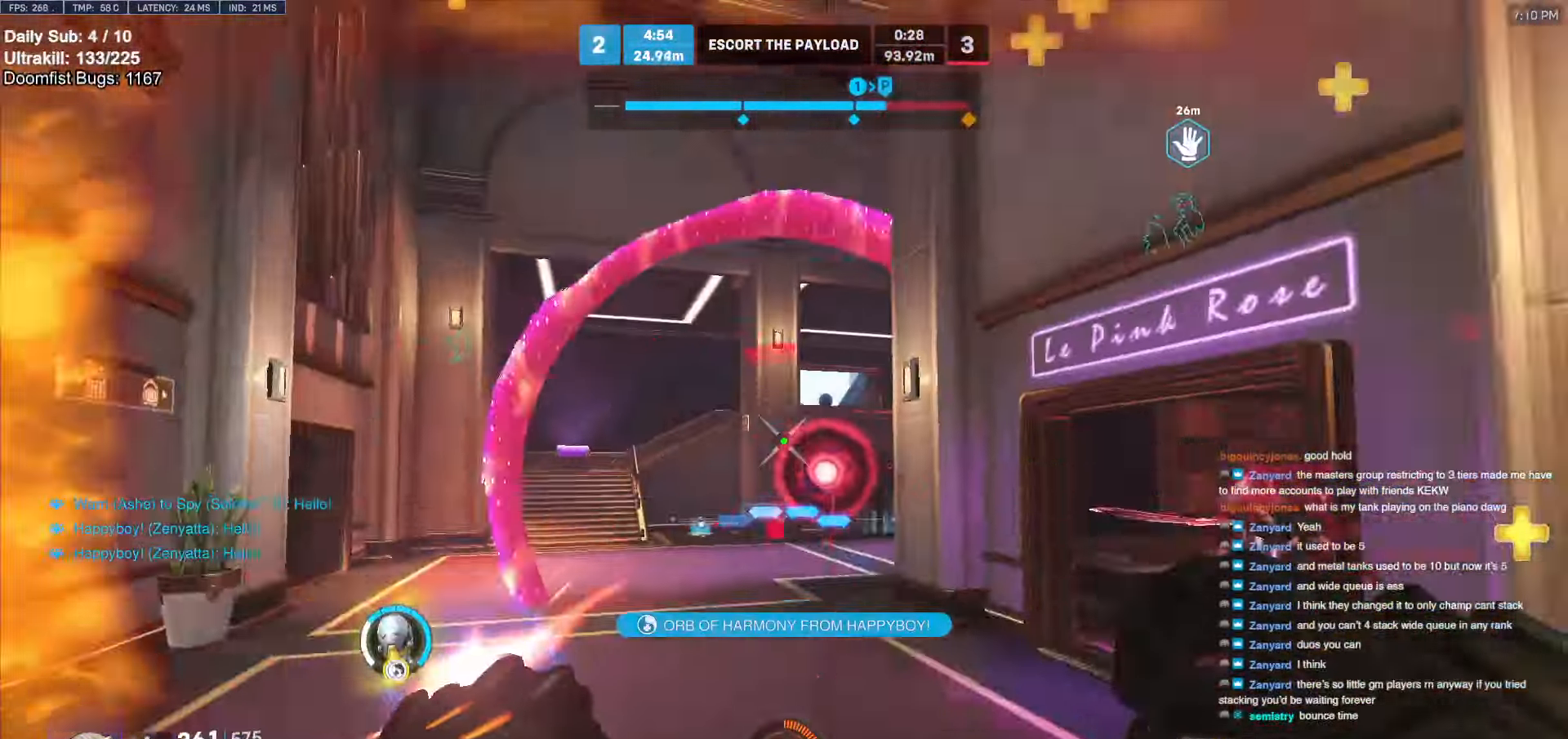
{"keys": ["s"], "mouse": [], "events": [[50, "e", "down"], [150, "e", "up"], [183, "w", "up"], [283, "s", "down"], [333, "d", "down"], [466, "d", "up"]]}
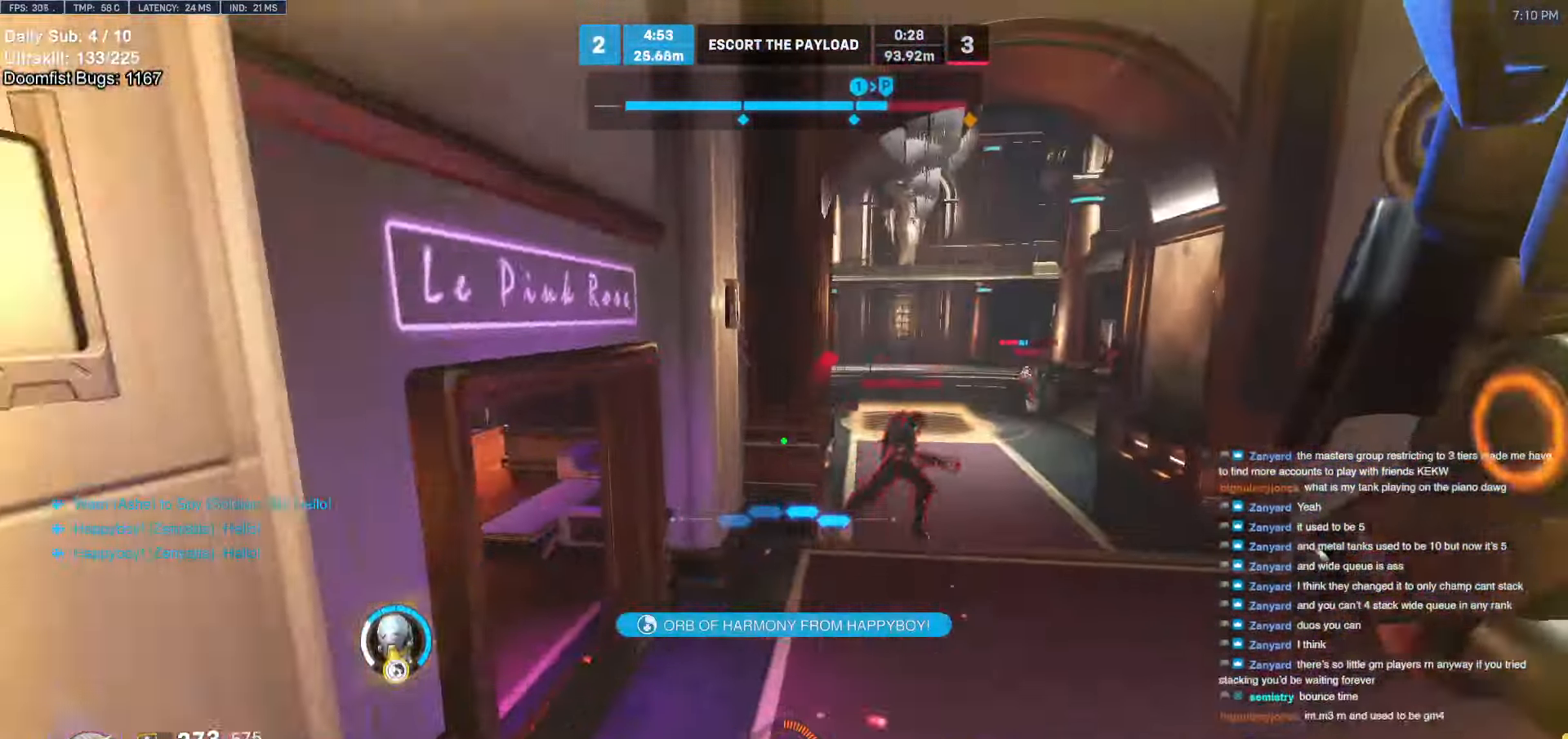
{"keys": ["a", "s", "space"], "mouse": [], "events": [[16, "d", "down"], [66, "s", "up"], [216, "s", "down"], [250, "a", "down"], [250, "d", "up"], [400, "space", "down"]]}
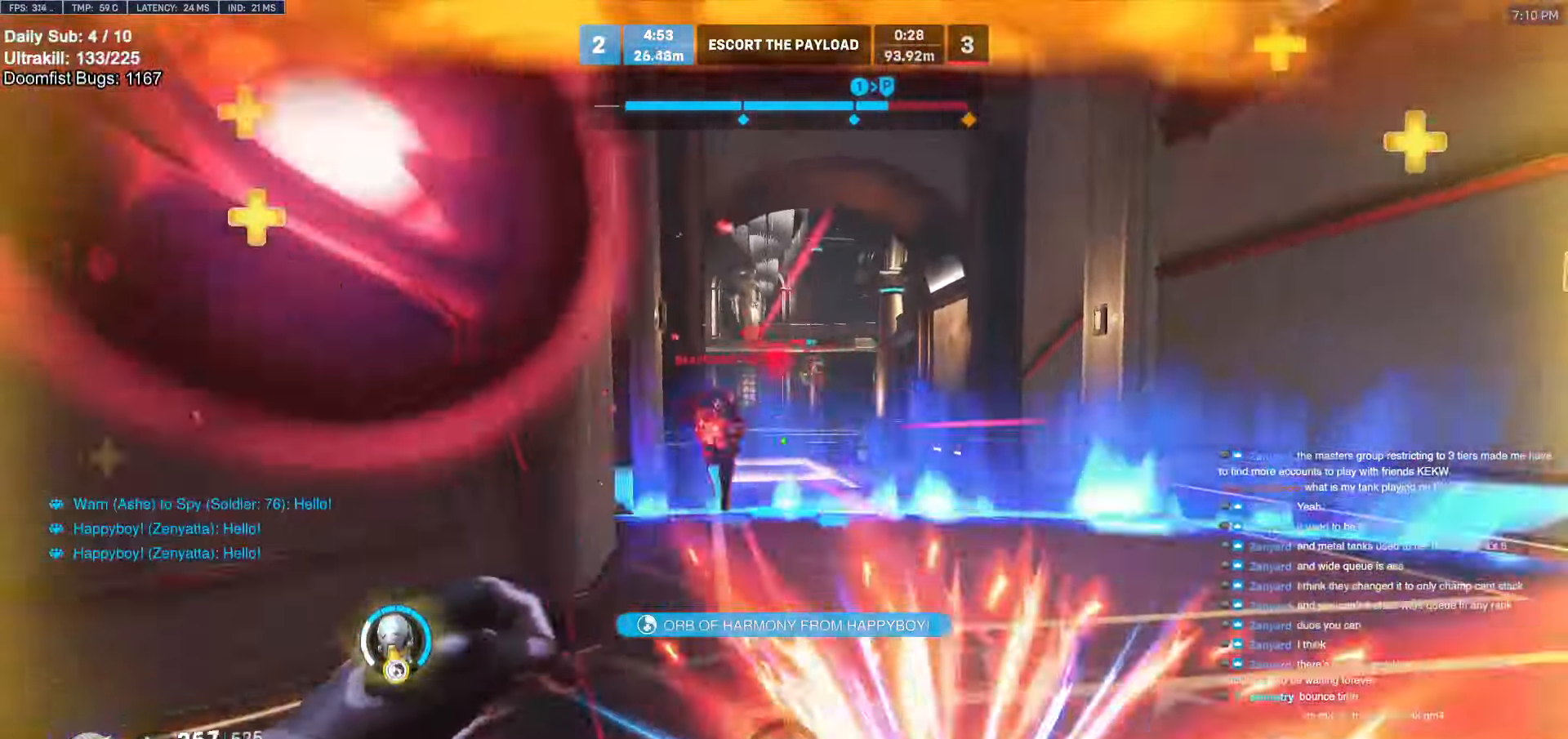
{"keys": ["a"], "mouse": [], "events": [[33, "mouse_left", "down"], [33, "space", "up"], [166, "mouse_left", "up"], [266, "s", "up"], [316, "mouse_left", "down"], [450, "mouse_left", "up"]]}
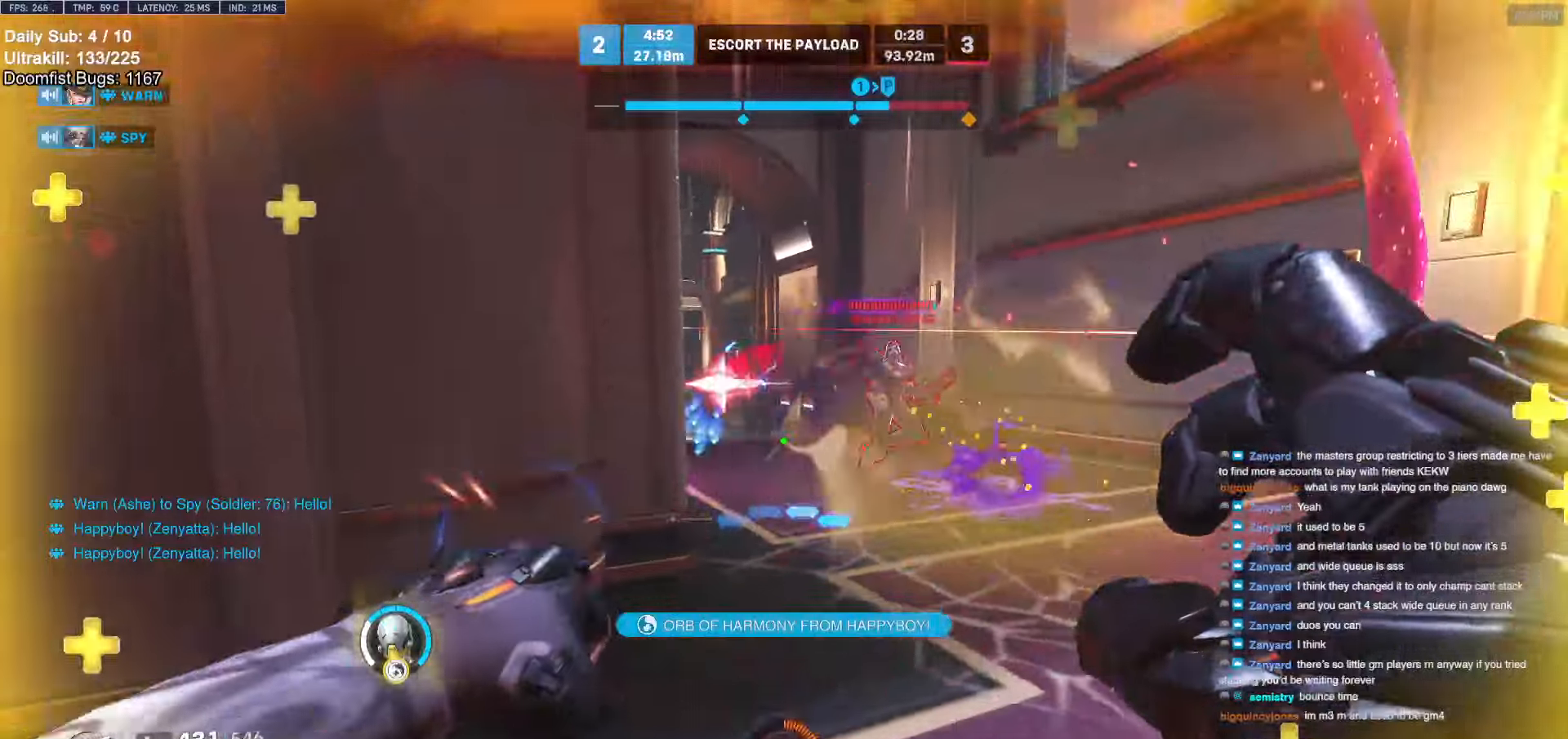
{"keys": ["a", "s"], "mouse": [], "events": [[150, "mouse_left", "down"], [150, "s", "down"], [150, "space", "down"], [250, "space", "up"], [300, "mouse_left", "up"]]}
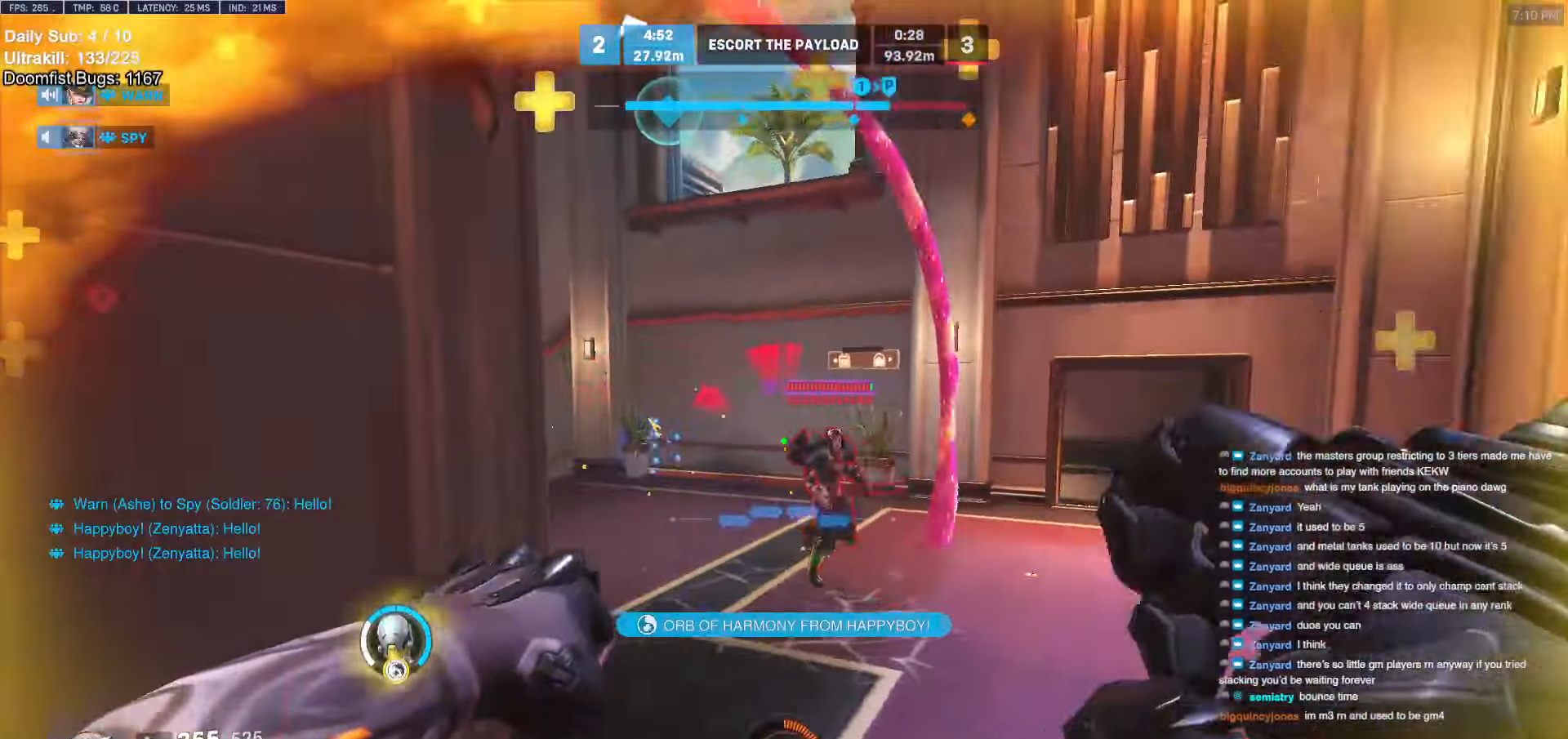
{"keys": ["d"], "mouse": ["left"], "events": [[200, "a", "up"], [200, "d", "down"], [300, "s", "up"], [400, "mouse_left", "down"]]}
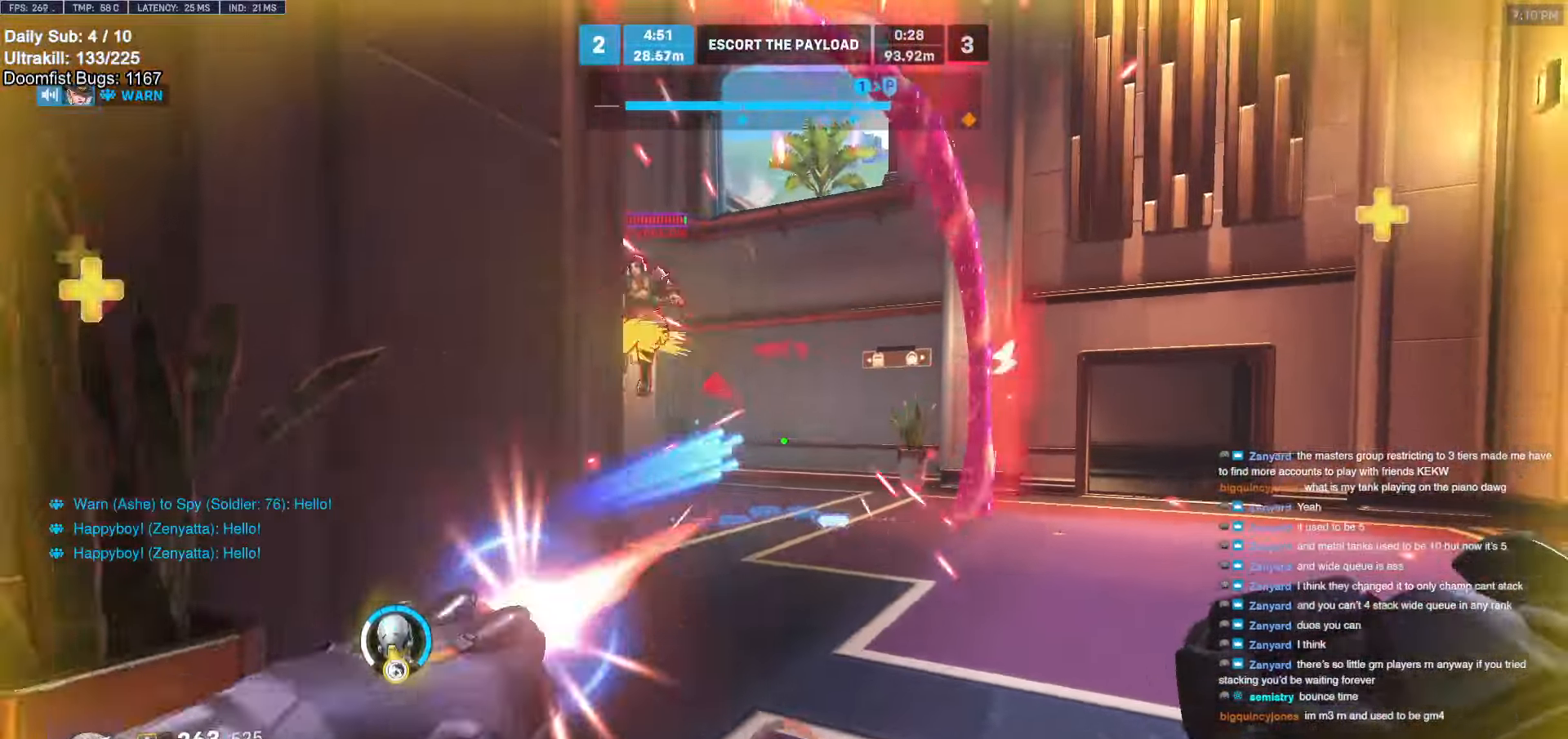
{"keys": ["d", "space"], "mouse": [], "events": [[50, "mouse_left", "up"], [50, "w", "down"], [83, "a", "down"], [83, "d", "up"], [133, "w", "up"], [316, "s", "down"], [416, "a", "up"], [416, "d", "down"], [500, "s", "up"], [500, "space", "down"]]}
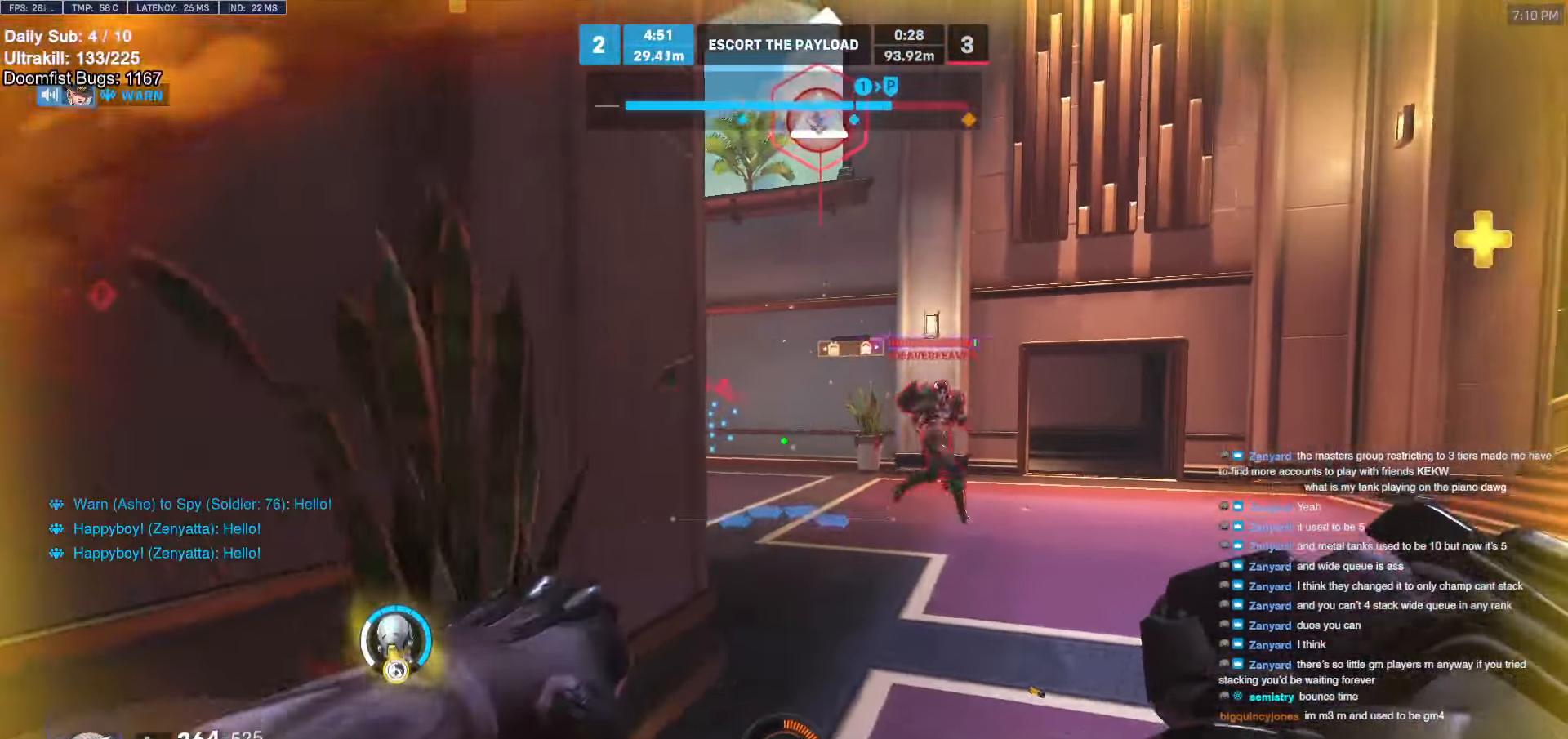
{"keys": ["d", "w"], "mouse": ["right"], "events": [[150, "space", "up"], [150, "w", "down"], [250, "mouse_left", "down"], [300, "mouse_right", "down"], [383, "mouse_left", "up"]]}
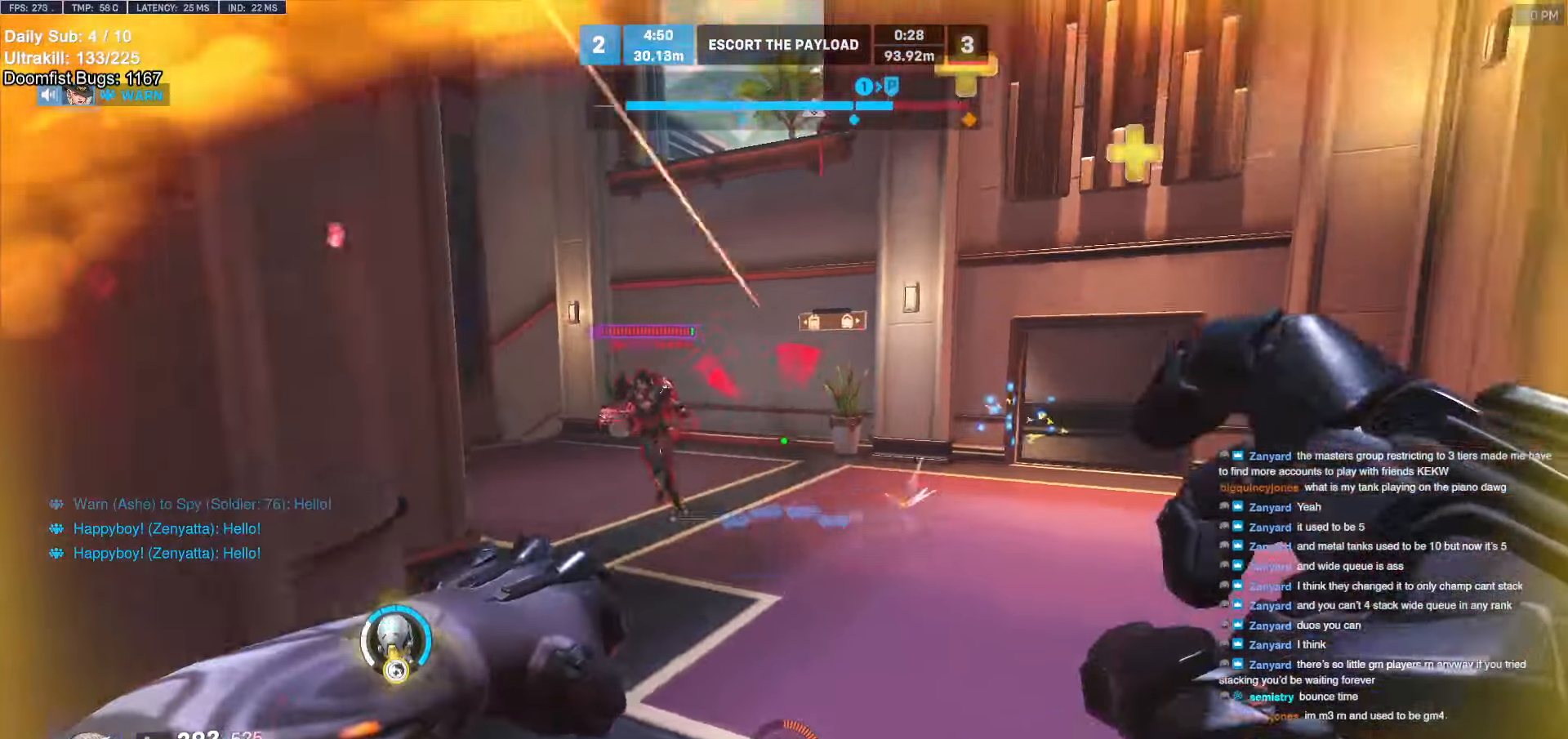
{"keys": ["d"], "mouse": [], "events": [[116, "a", "down"], [116, "d", "up"], [216, "w", "up"], [400, "a", "up"], [400, "mouse_right", "up"], [450, "d", "down"]]}
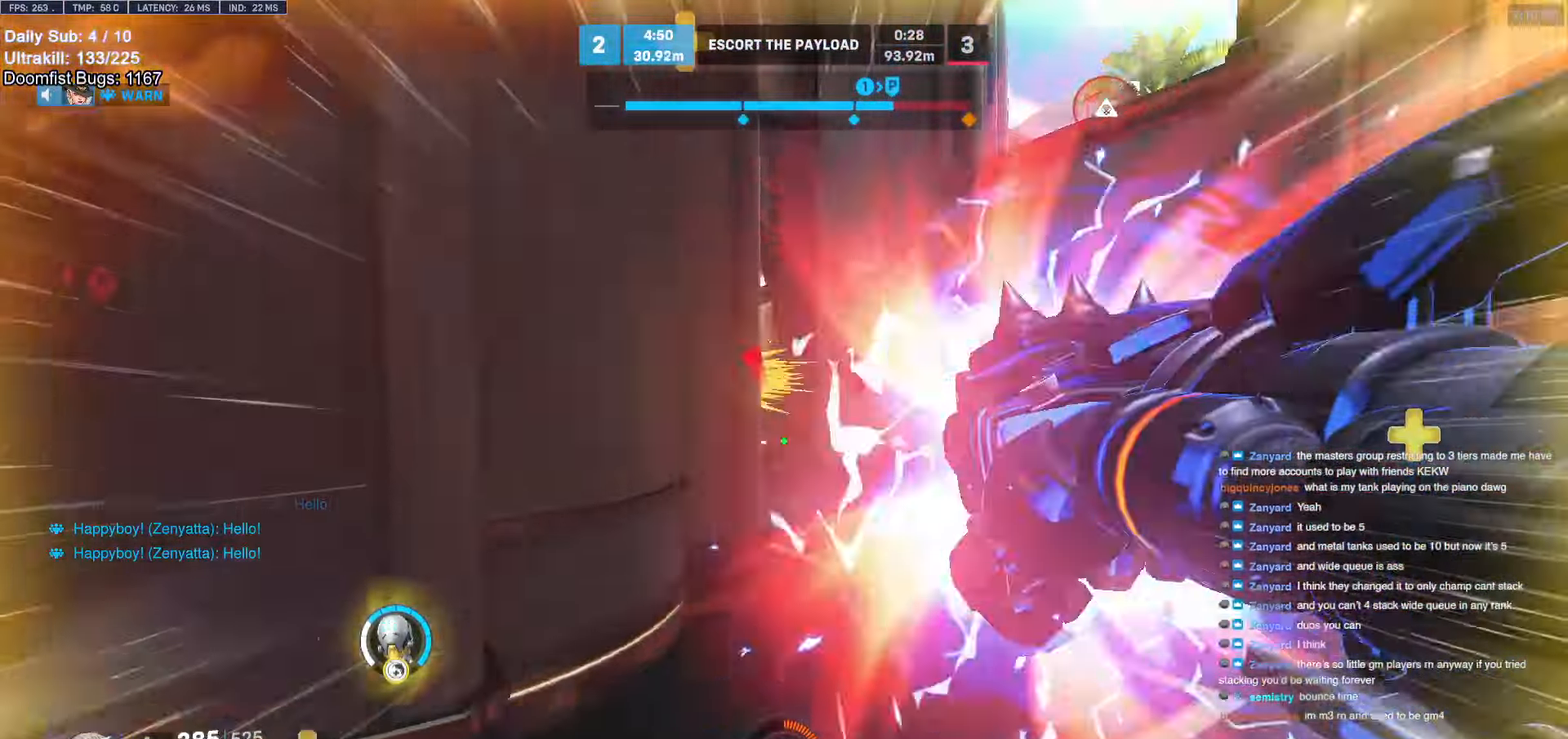
{"keys": ["s", "space"], "mouse": ["left"], "events": [[33, "d", "up"], [133, "s", "down"], [400, "a", "down"], [466, "a", "up"], [466, "mouse_left", "down"], [466, "space", "down"]]}
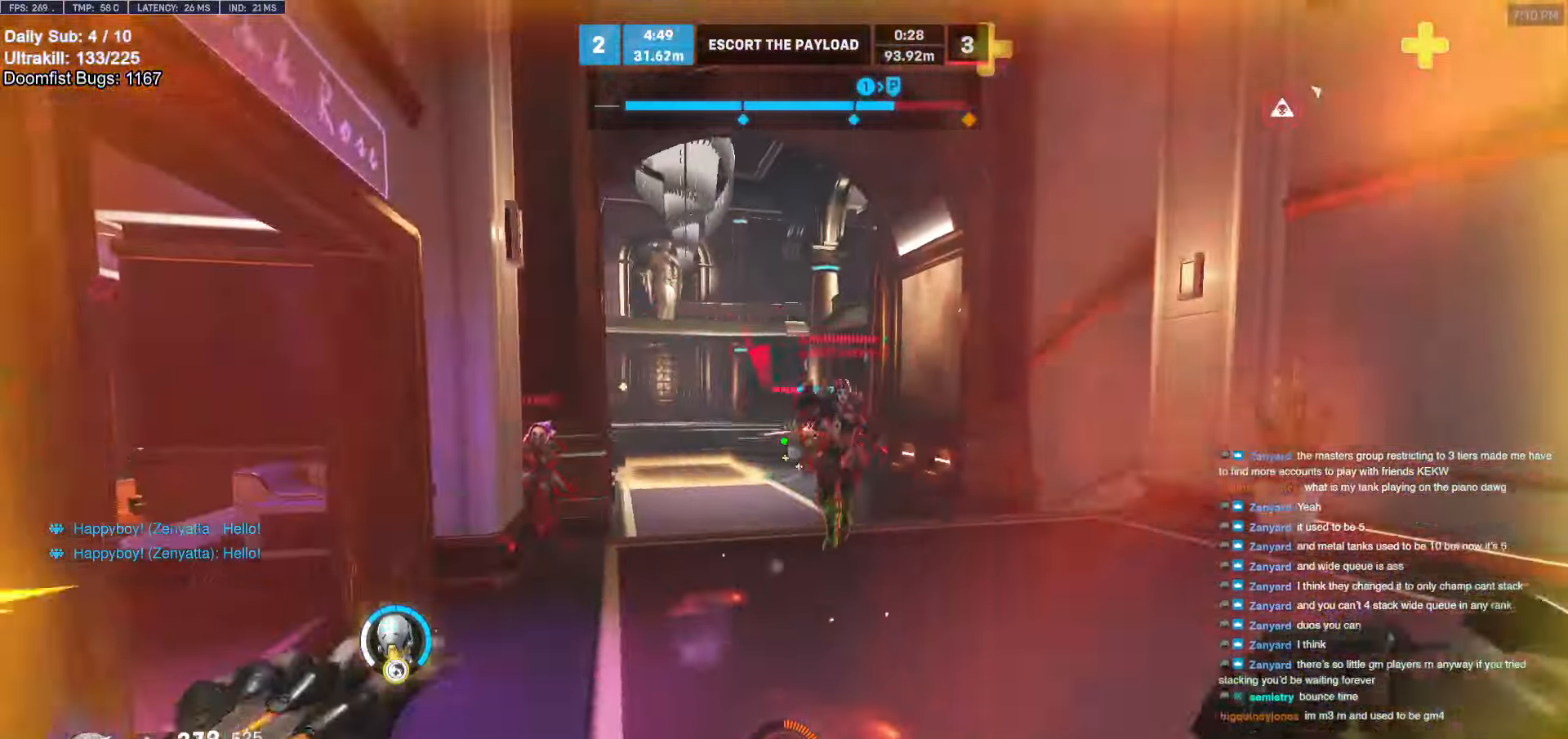
{"keys": ["s"], "mouse": [], "events": [[100, "a", "down"], [100, "mouse_left", "up"], [100, "space", "up"], [200, "a", "up"], [333, "mouse_left", "down"], [333, "shift", "down"], [433, "mouse_left", "up"], [483, "shift", "up"]]}
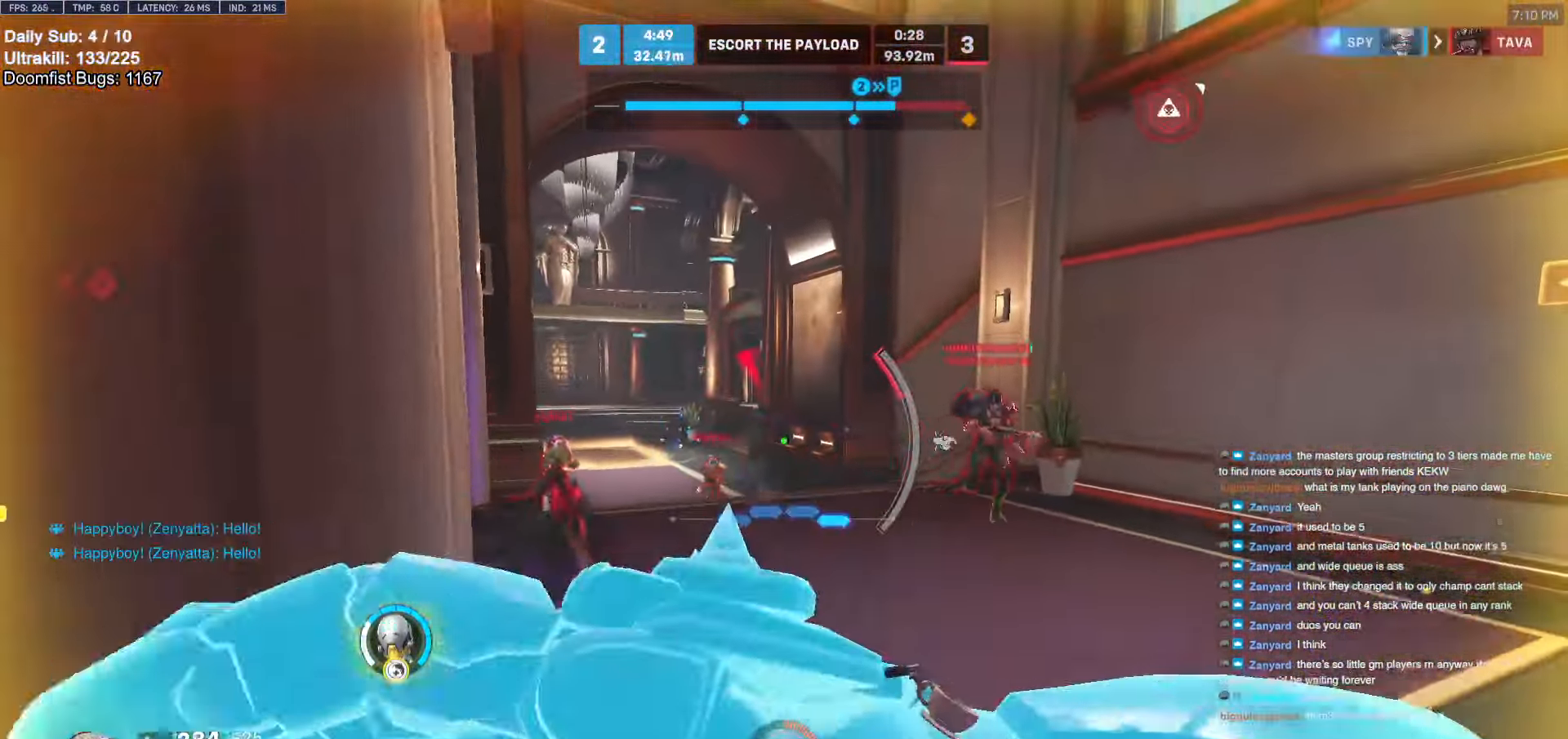
{"keys": ["d", "s"], "mouse": [], "events": [[350, "a", "down"], [433, "a", "up"], [433, "d", "down"]]}
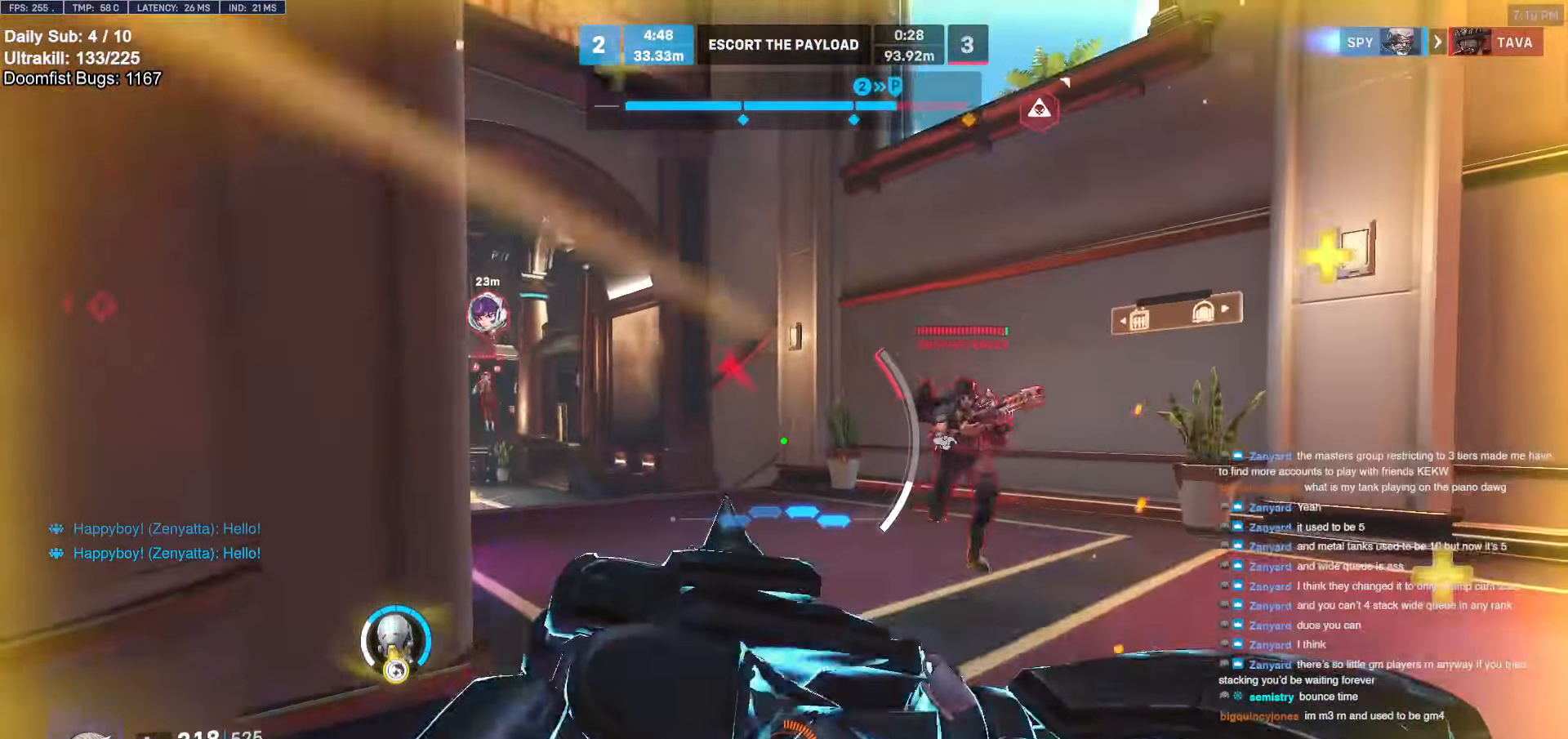
{"keys": ["s"], "mouse": [], "events": [[183, "a", "down"], [183, "d", "up"], [500, "a", "up"]]}
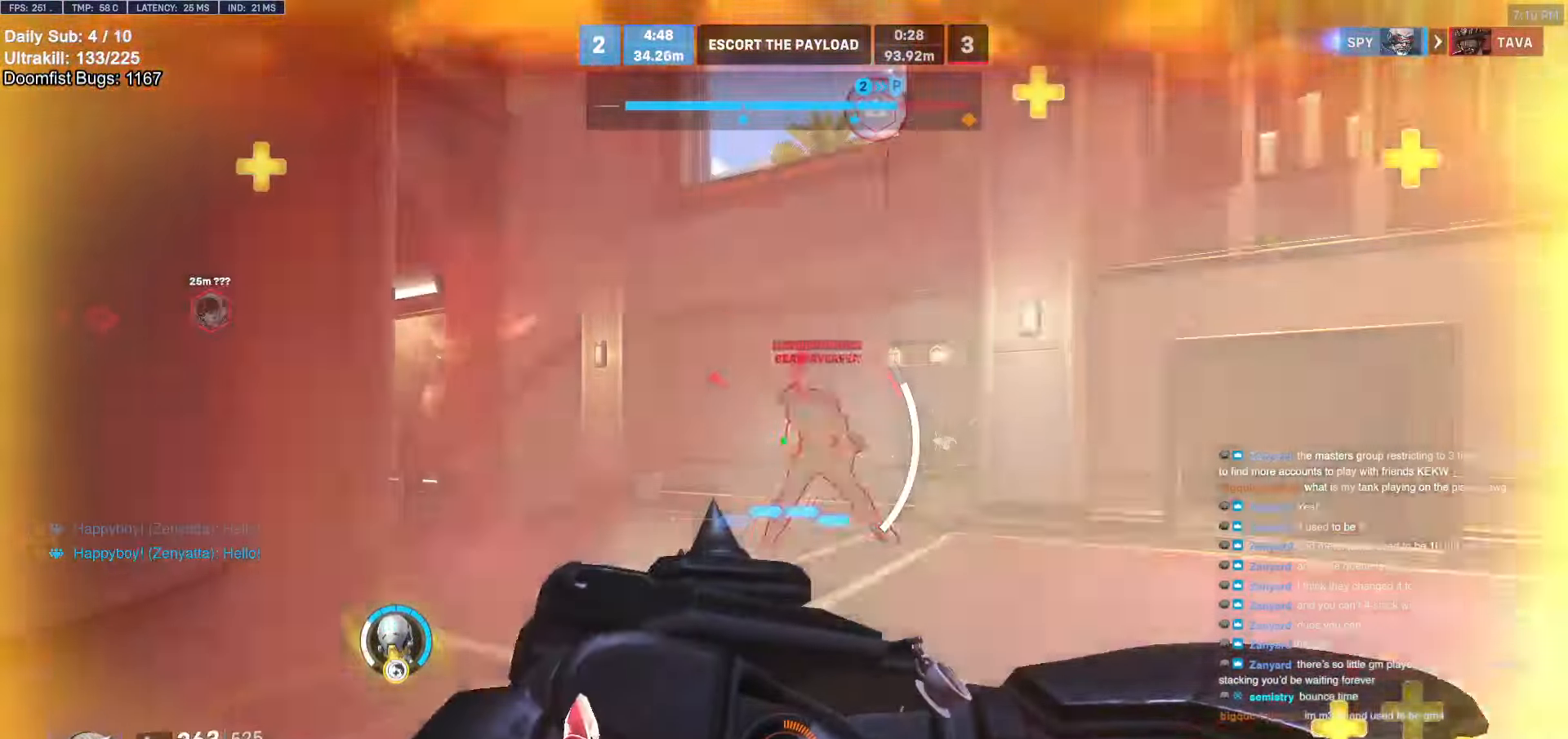
{"keys": ["d", "s"], "mouse": [], "events": [[50, "d", "down"]]}
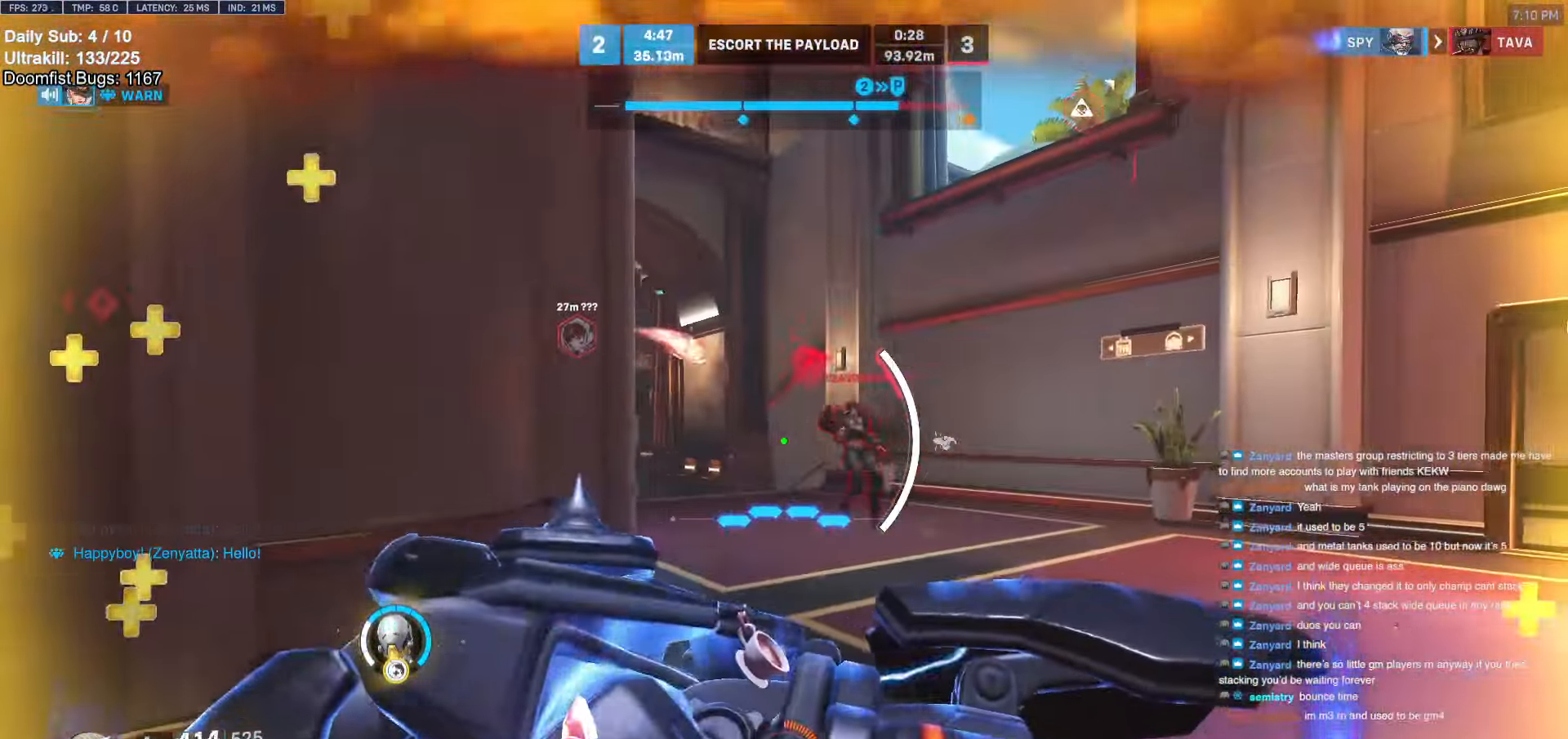
{"keys": ["a", "shift"], "mouse": [], "events": [[16, "a", "down"], [16, "d", "up"], [400, "s", "up"], [400, "shift", "down"]]}
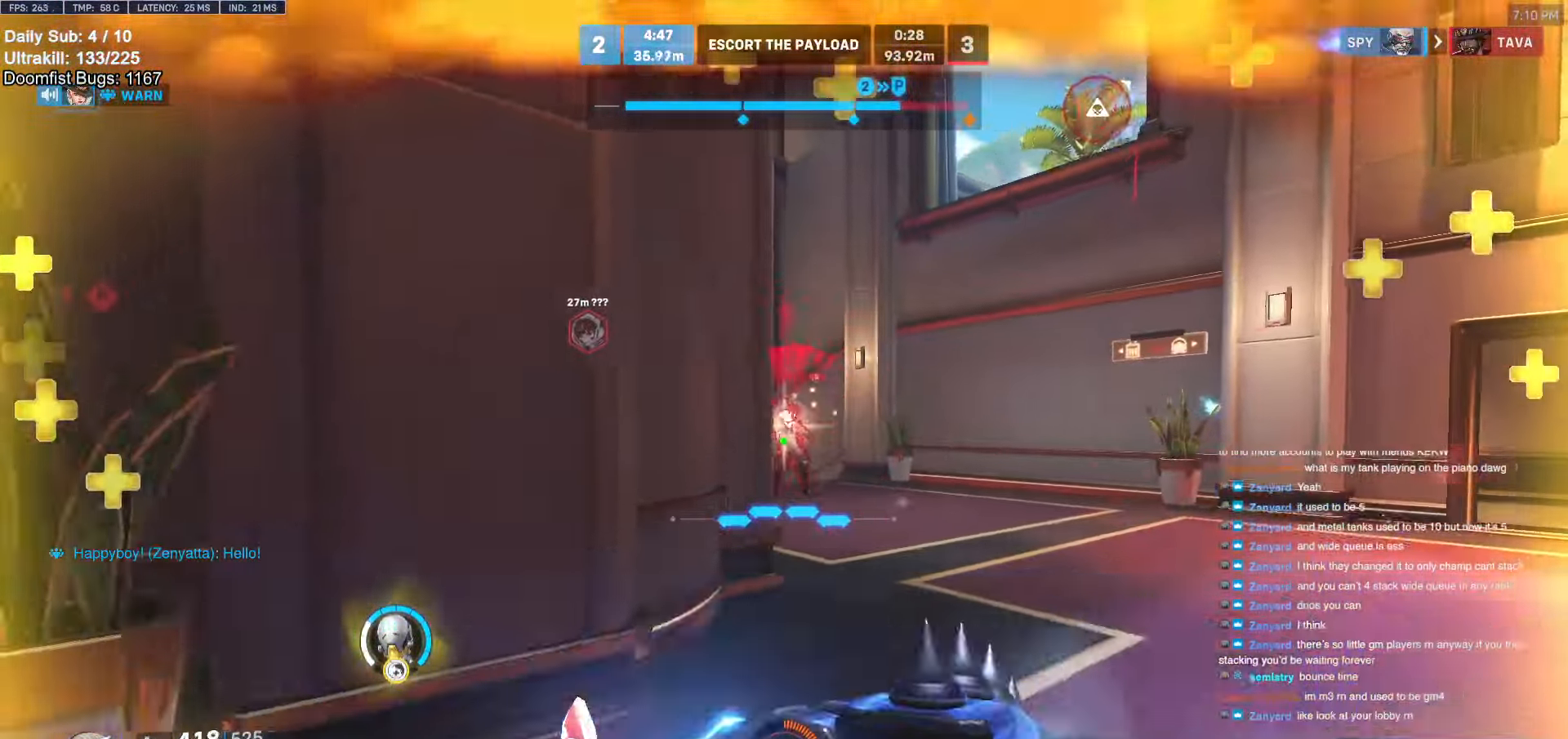
{"keys": ["a", "w"], "mouse": [], "events": [[33, "mouse_left", "down"], [33, "shift", "up"], [166, "mouse_left", "up"], [500, "w", "down"]]}
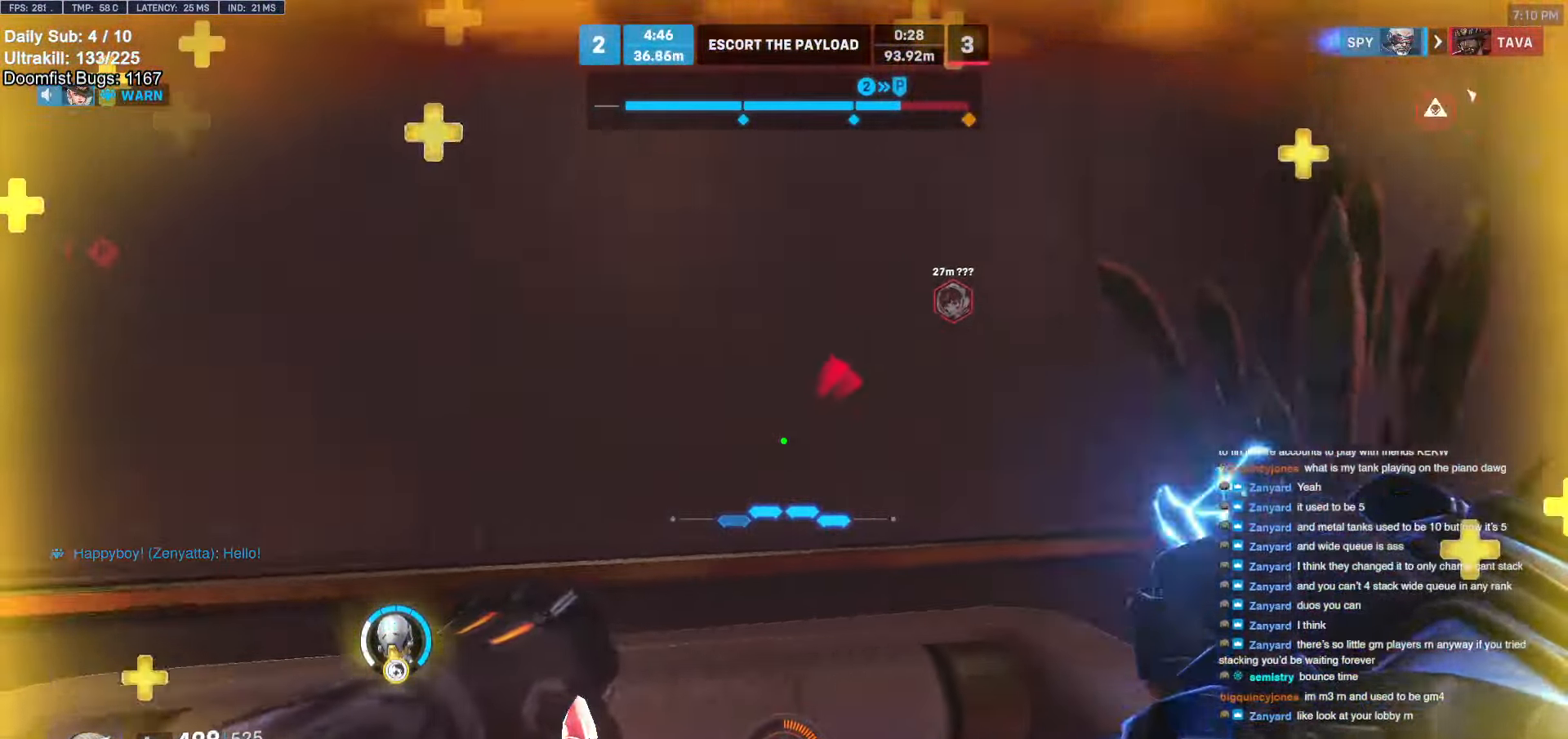
{"keys": ["a", "w"], "mouse": [], "events": [[100, "w", "up"], [383, "w", "down"]]}
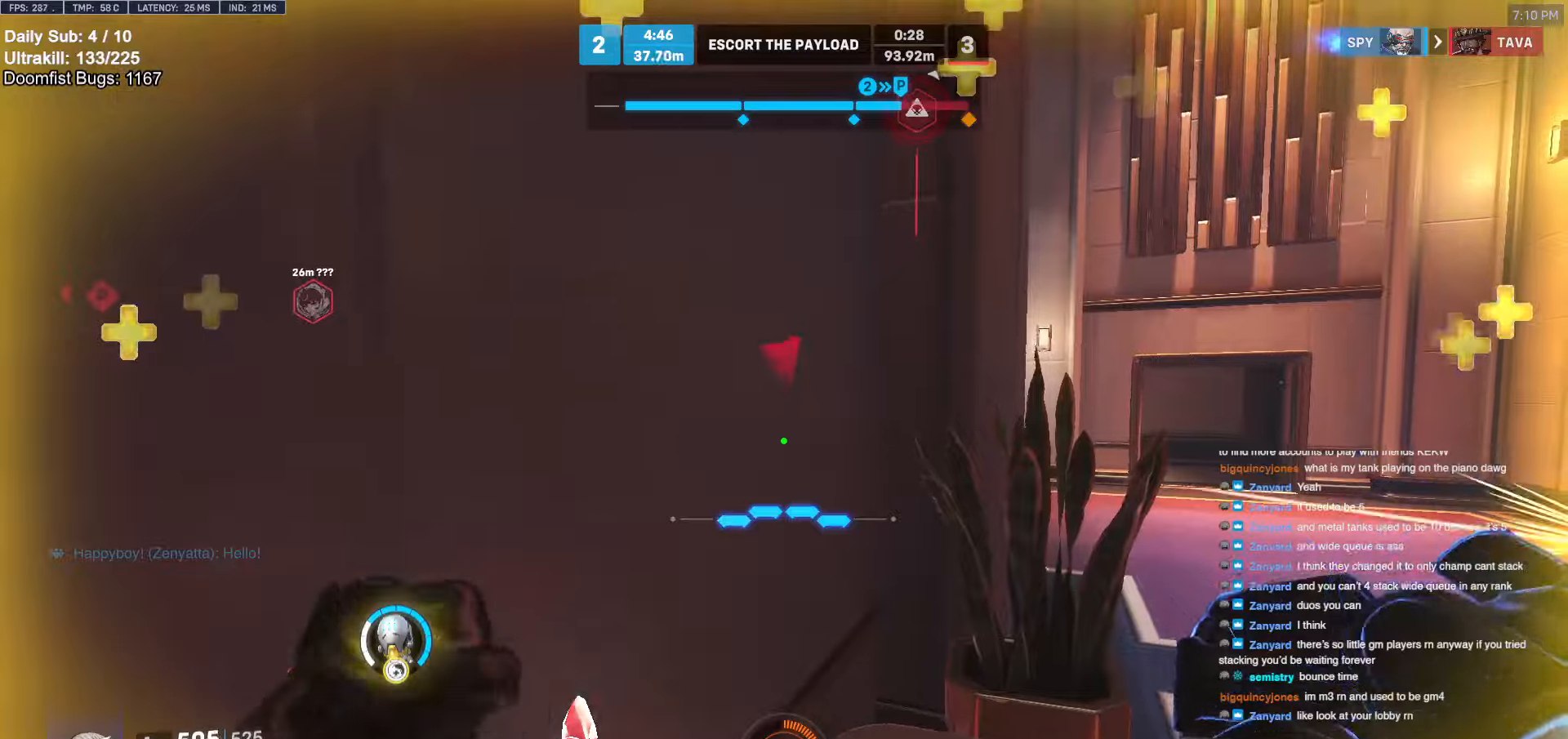
{"keys": ["s"], "mouse": [], "events": [[167, "w", "up"], [250, "s", "down"], [300, "a", "up"]]}
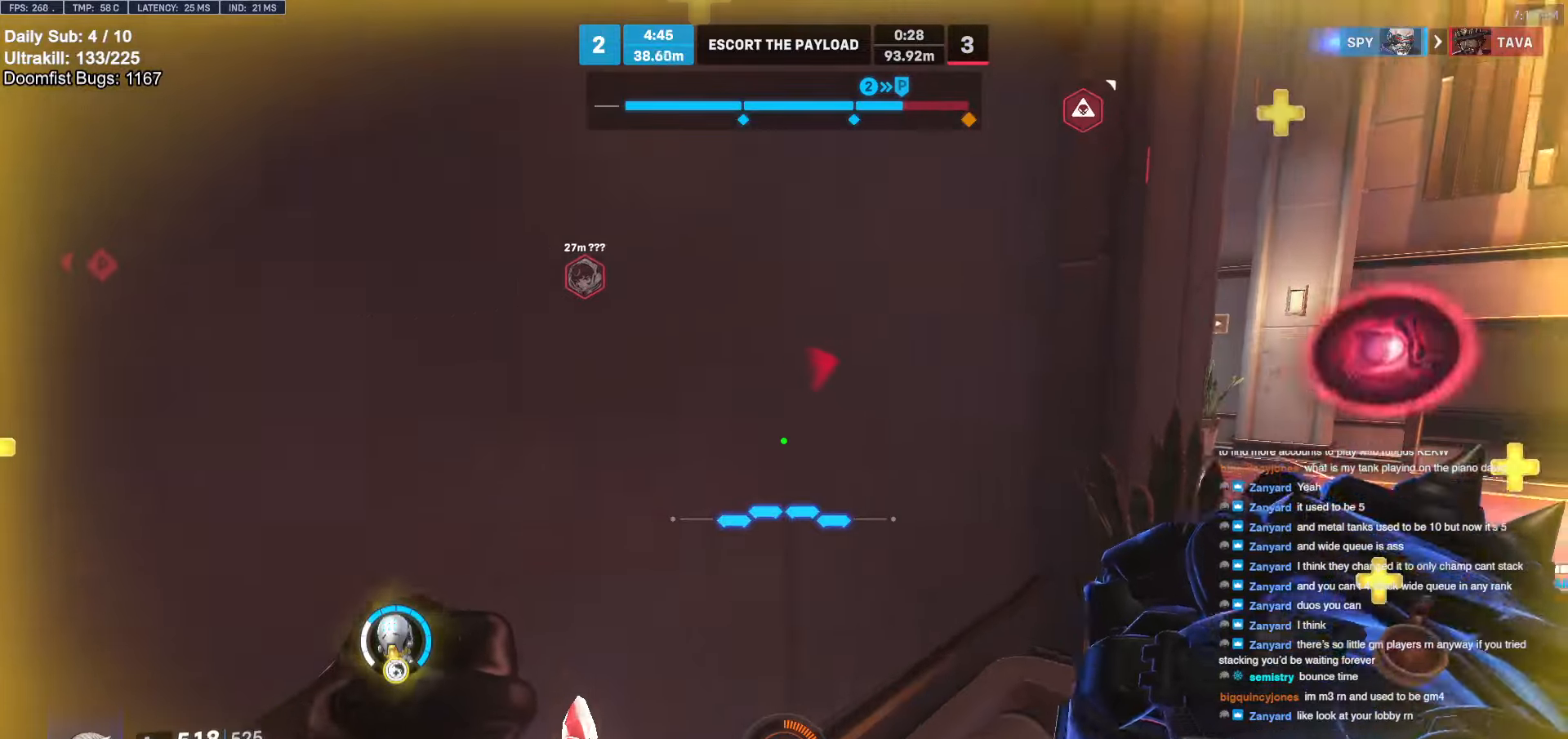
{"keys": ["a"], "mouse": [], "events": [[50, "a", "down"], [133, "a", "up"], [183, "a", "down"], [467, "s", "up"]]}
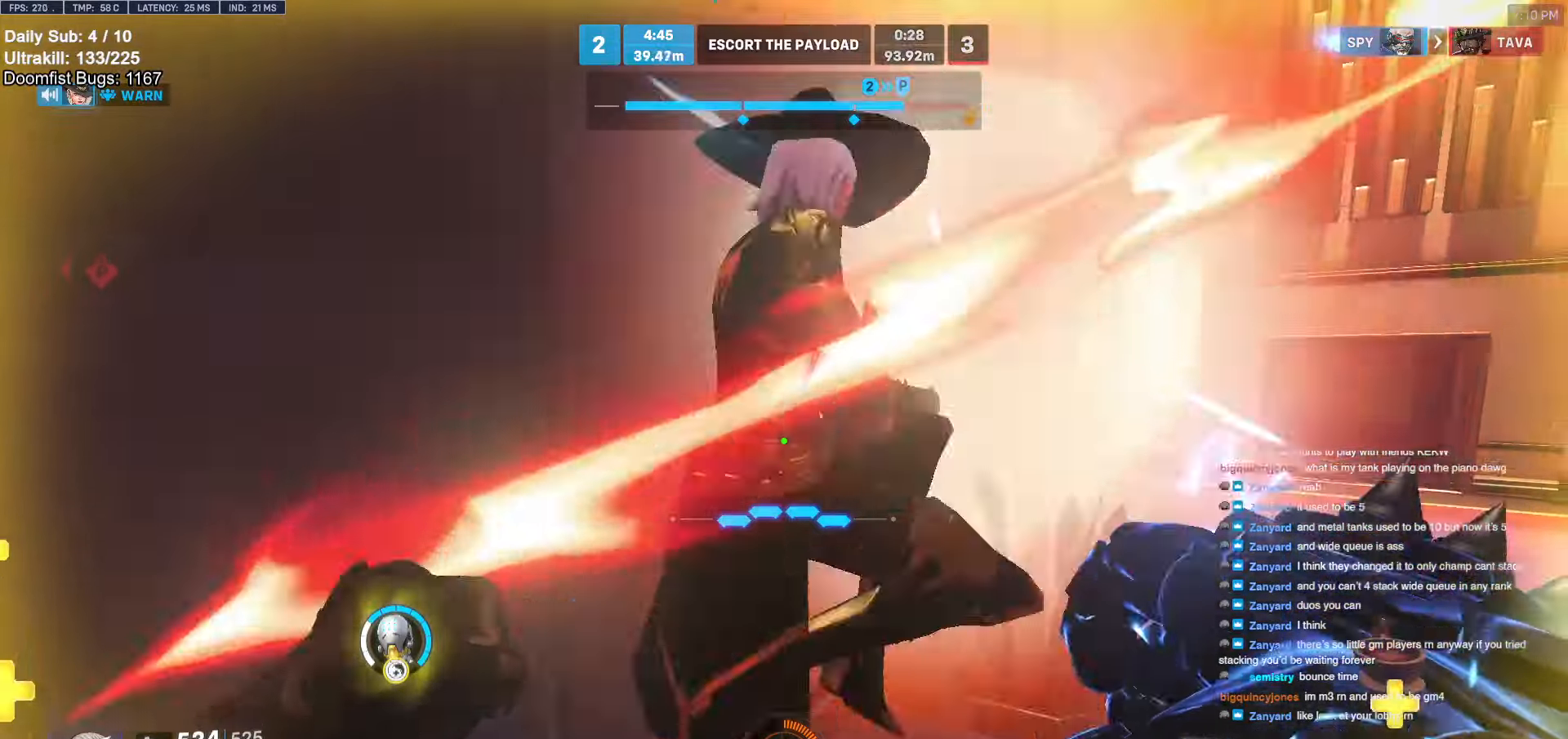
{"keys": ["s"], "mouse": ["left"], "events": [[250, "s", "down"], [417, "a", "up"], [467, "mouse_left", "down"]]}
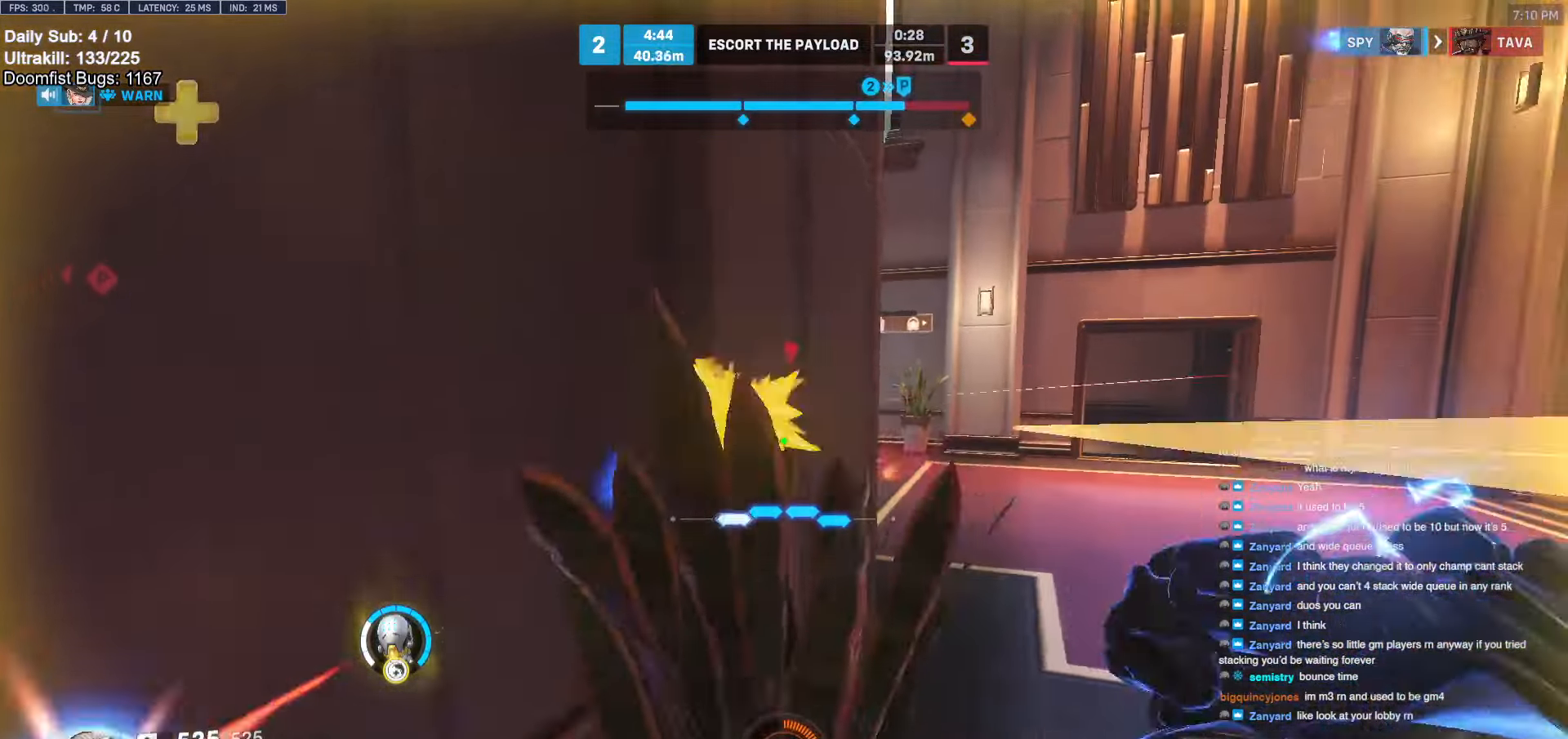
{"keys": ["d", "space", "w"], "mouse": ["left", "right"], "events": [[17, "d", "down"], [117, "mouse_left", "up"], [167, "s", "up"], [300, "w", "down"], [400, "mouse_left", "down"], [400, "space", "down"], [450, "mouse_right", "down"]]}
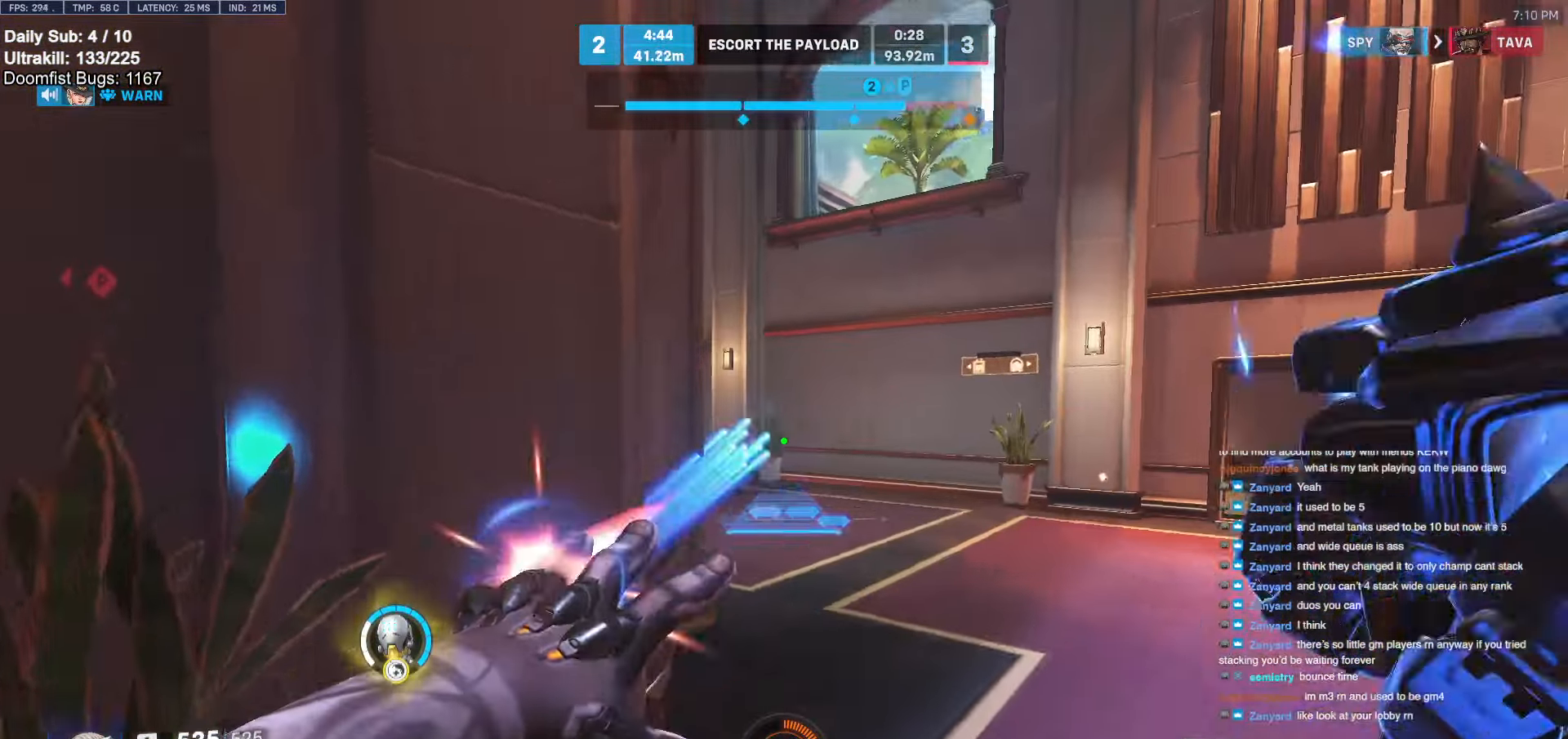
{"keys": ["d"], "mouse": ["right"], "events": [[33, "space", "up"], [83, "mouse_left", "up"], [467, "w", "up"]]}
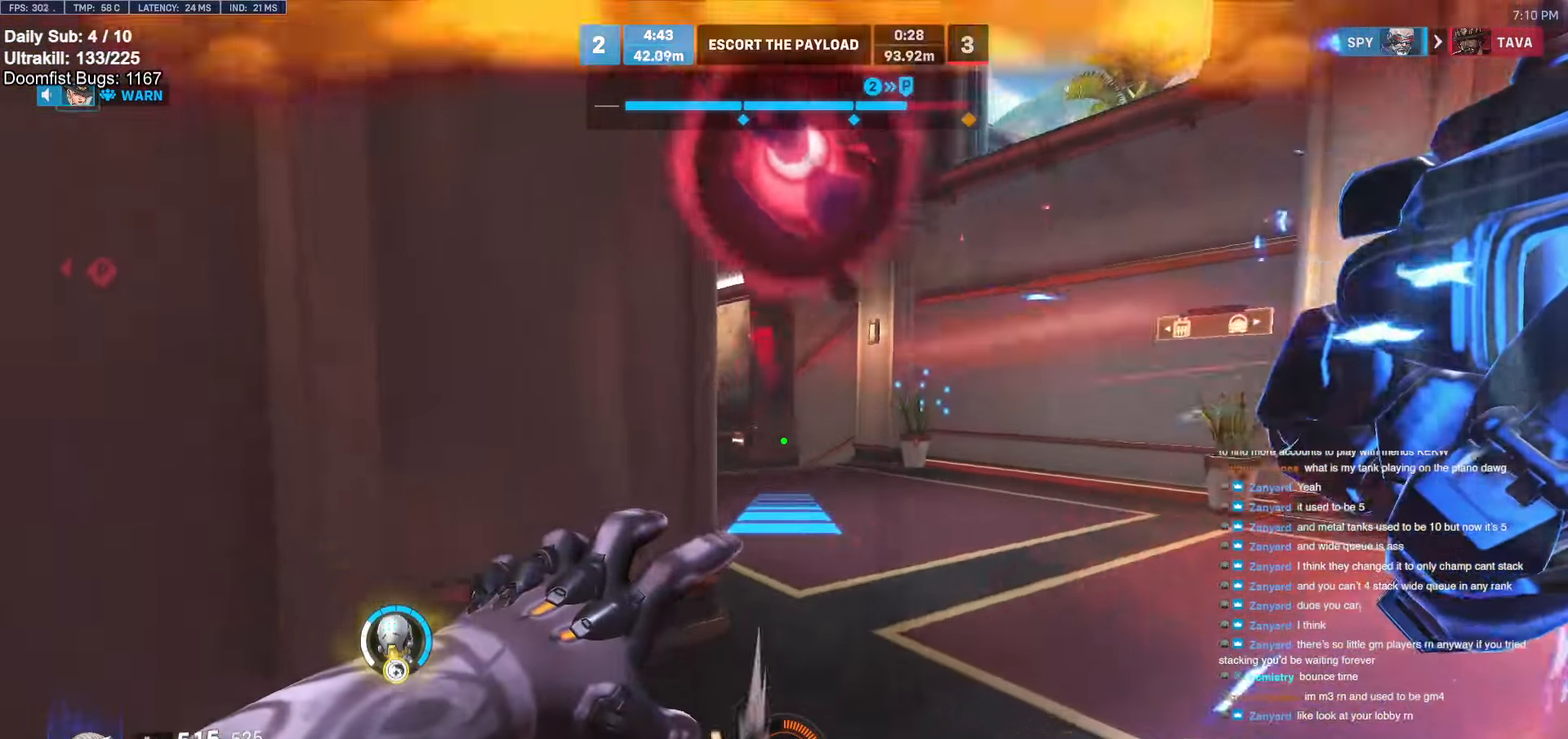
{"keys": ["d"], "mouse": ["right"], "events": []}
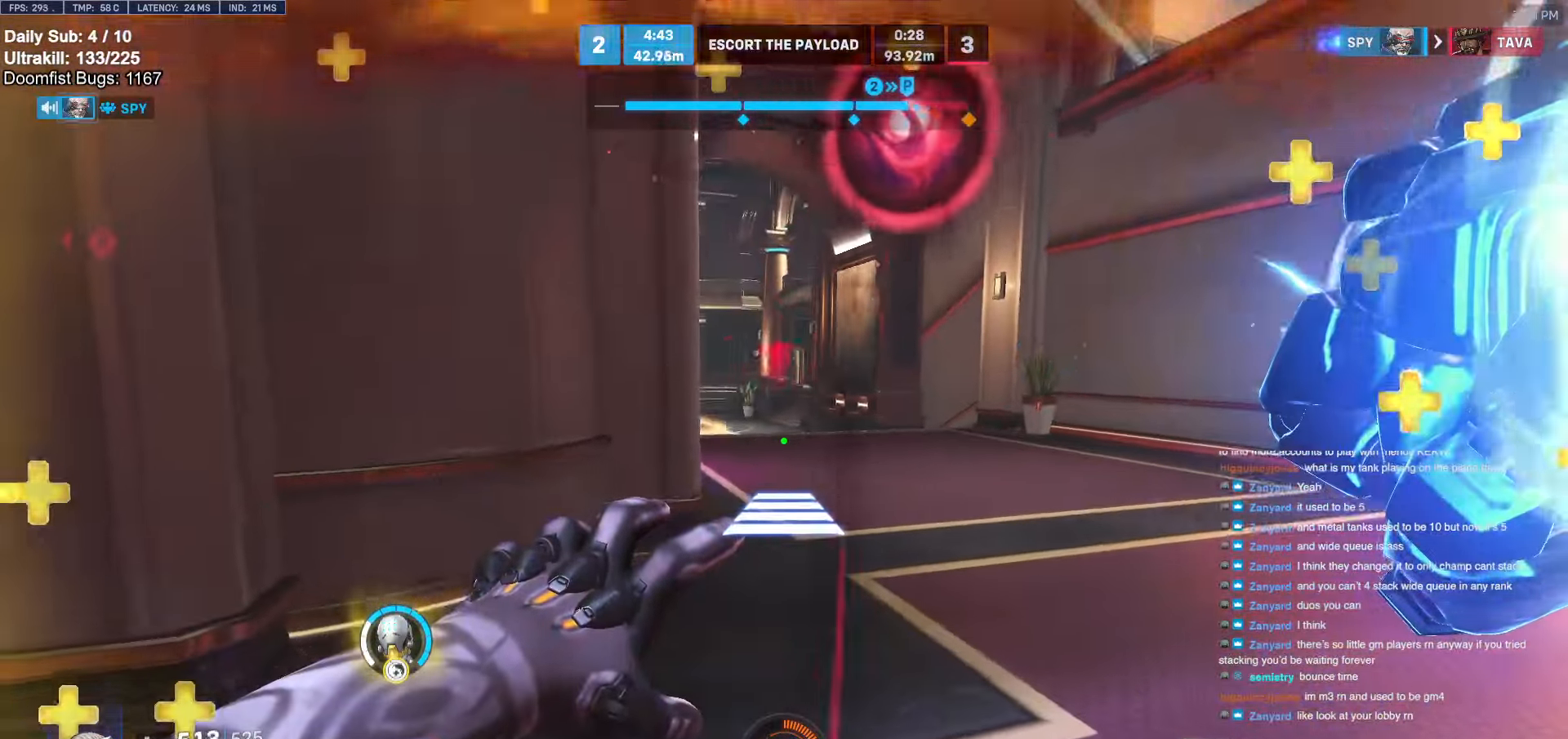
{"keys": ["space", "w"], "mouse": [], "events": [[167, "mouse_left", "down"], [217, "a", "down"], [217, "d", "up"], [300, "melee", "down"], [350, "melee", "up"], [433, "mouse_left", "up"], [483, "a", "up"], [483, "mouse_right", "up"], [483, "space", "down"], [483, "w", "down"]]}
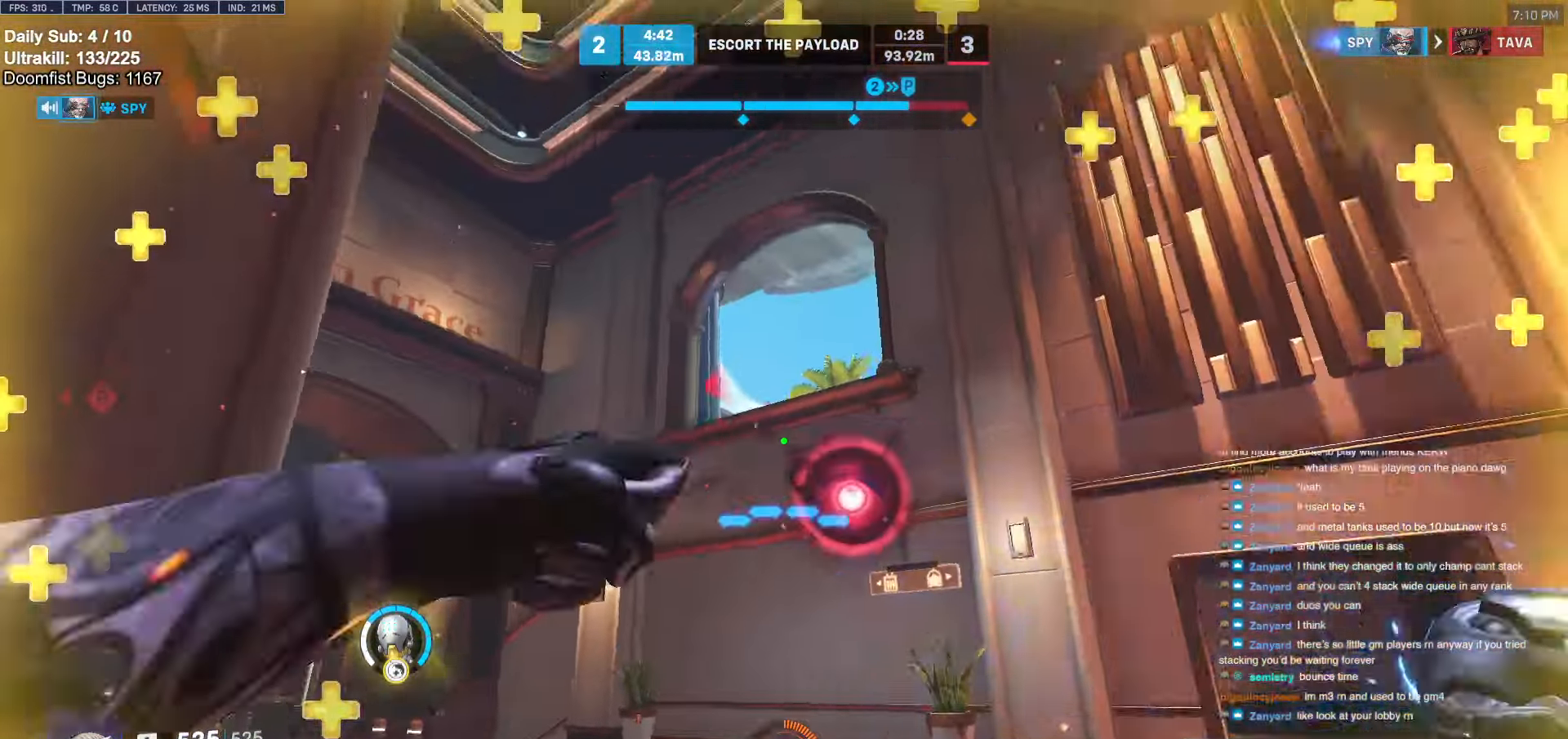
{"keys": ["w"], "mouse": [], "events": [[133, "space", "up"], [183, "e", "down"], [267, "e", "up"]]}
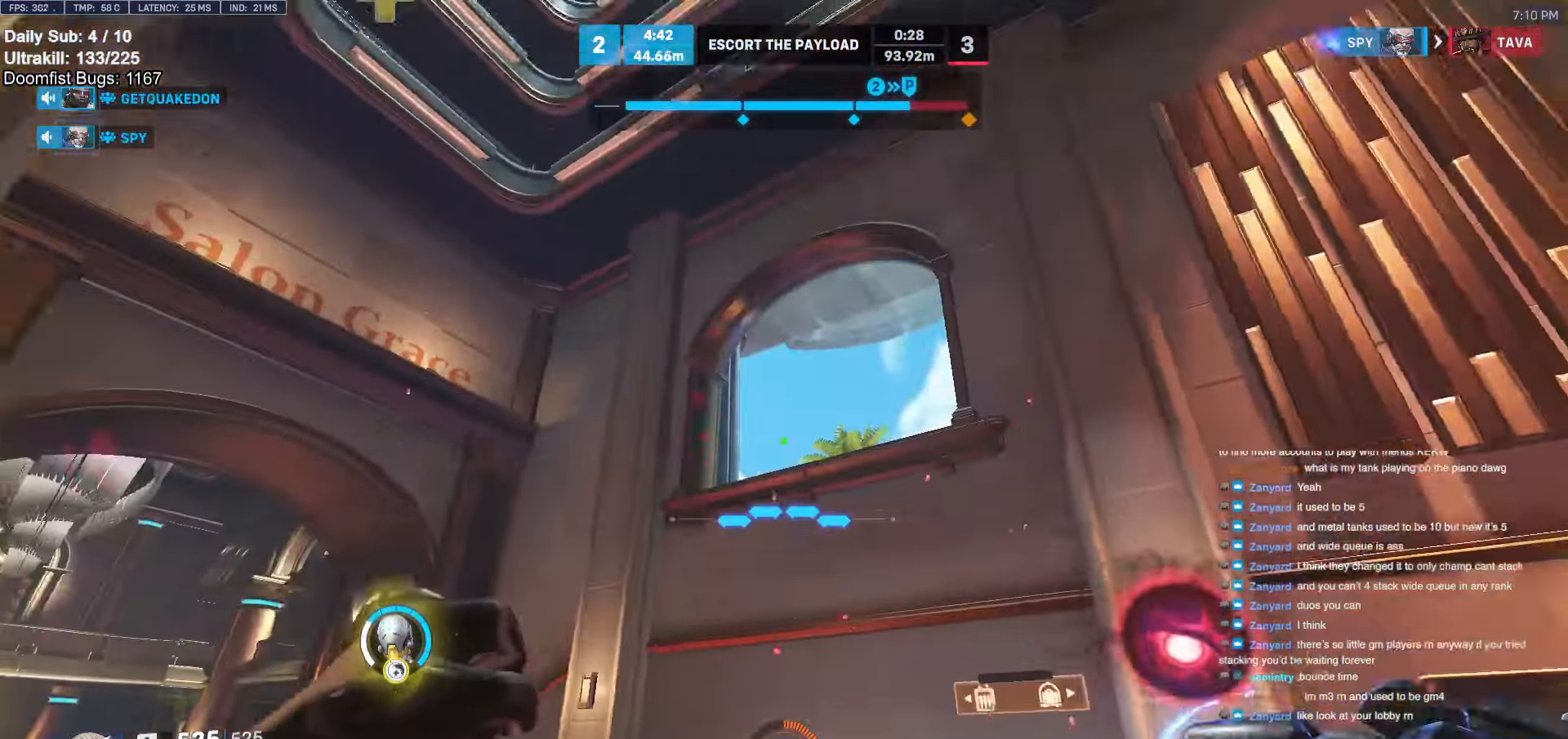
{"keys": ["a", "w"], "mouse": [], "events": [[150, "e", "down"], [233, "e", "up"], [467, "a", "down"]]}
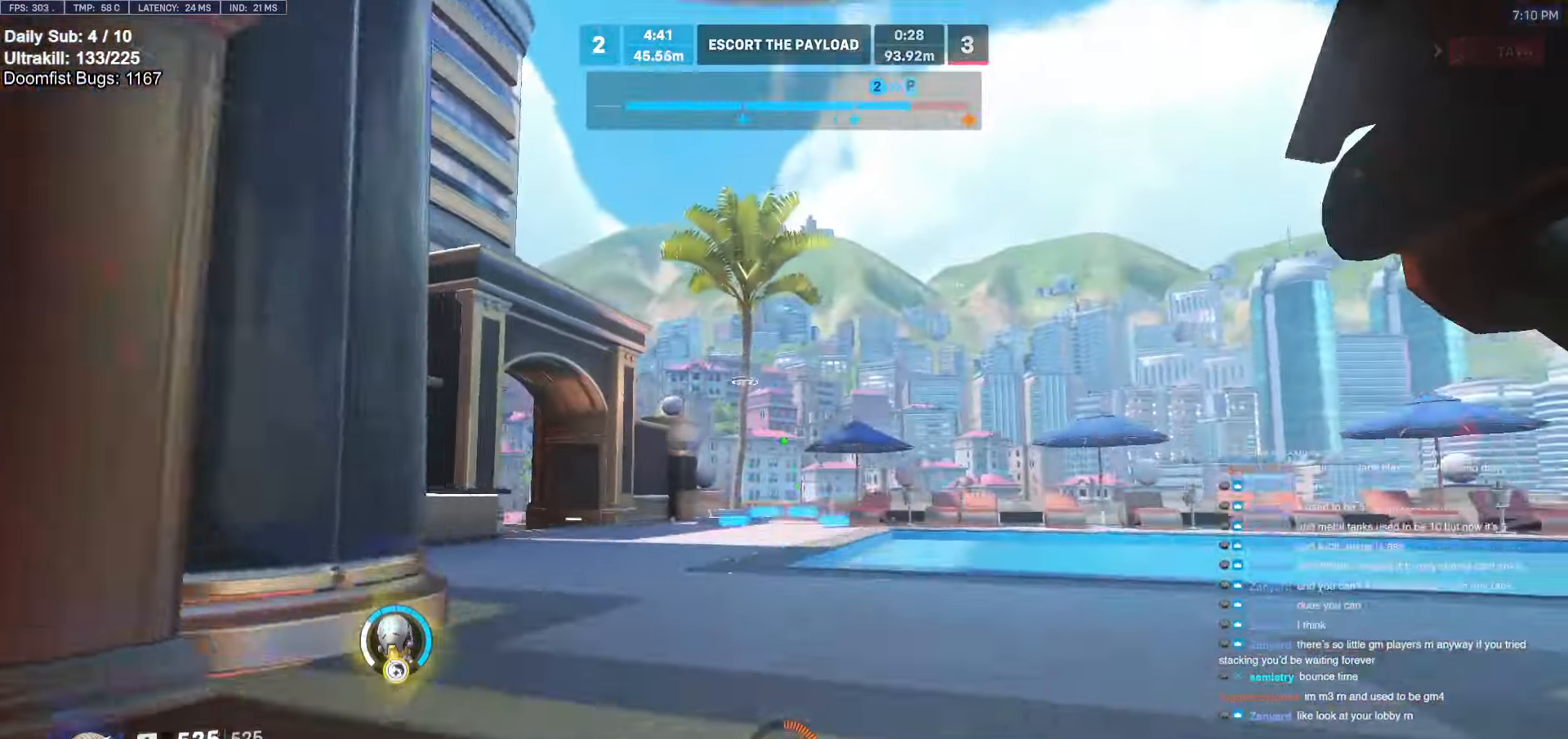
{"keys": ["a", "w"], "mouse": [], "events": [[67, "a", "up"], [117, "a", "down"]]}
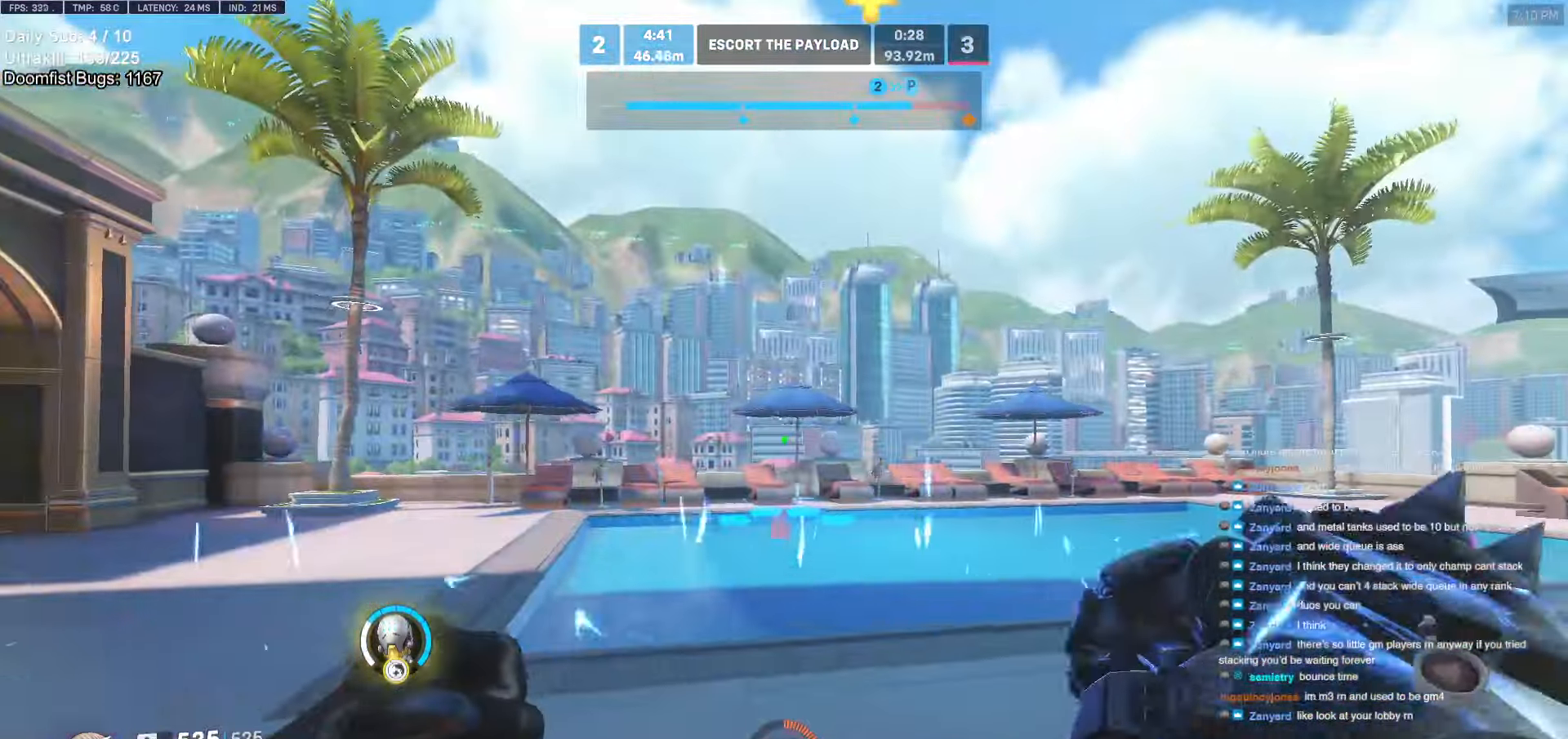
{"keys": ["a"], "mouse": [], "events": [[83, "a", "up"], [167, "a", "down"], [400, "w", "up"]]}
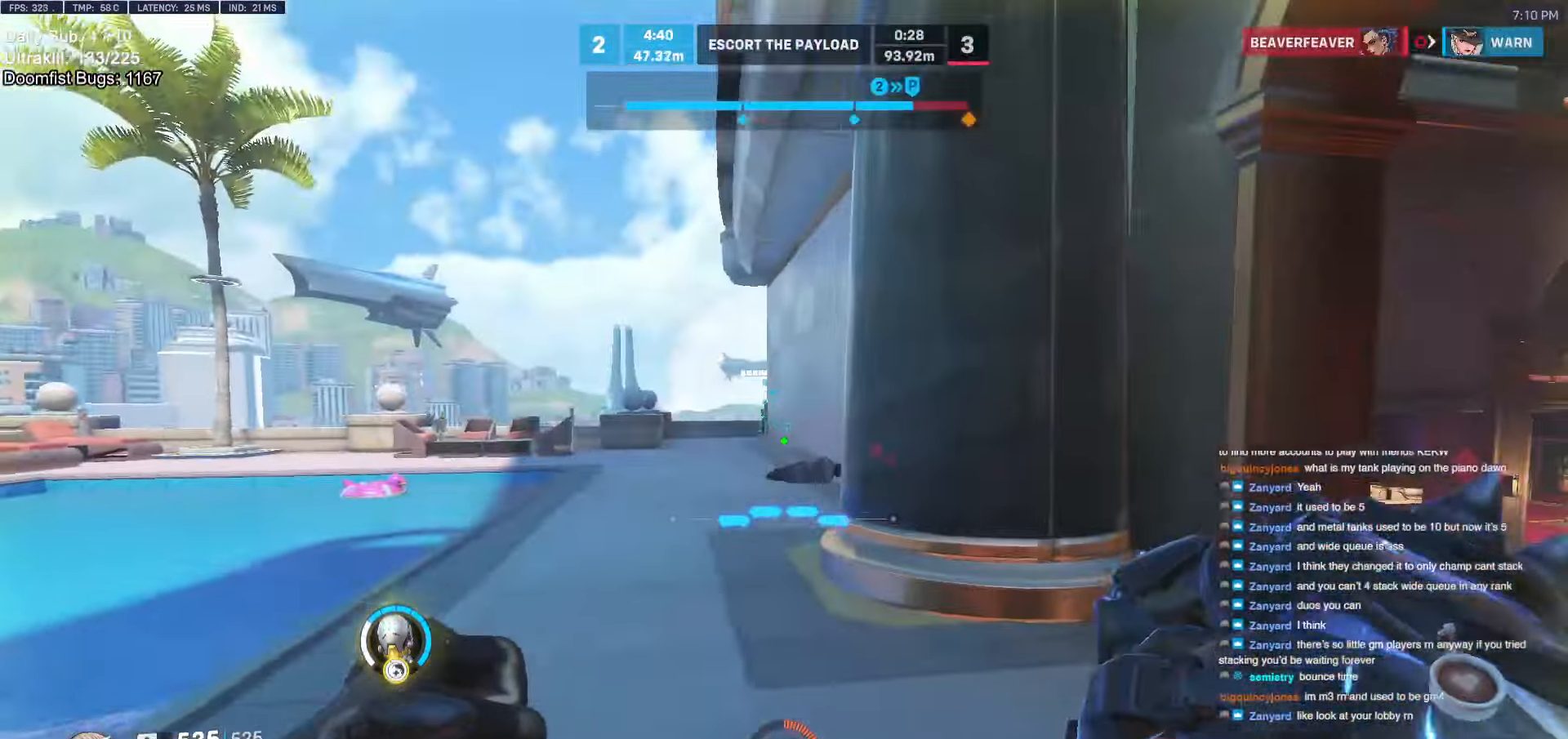
{"keys": ["d", "w"], "mouse": [], "events": [[50, "w", "down"], [100, "a", "up"], [150, "d", "down"]]}
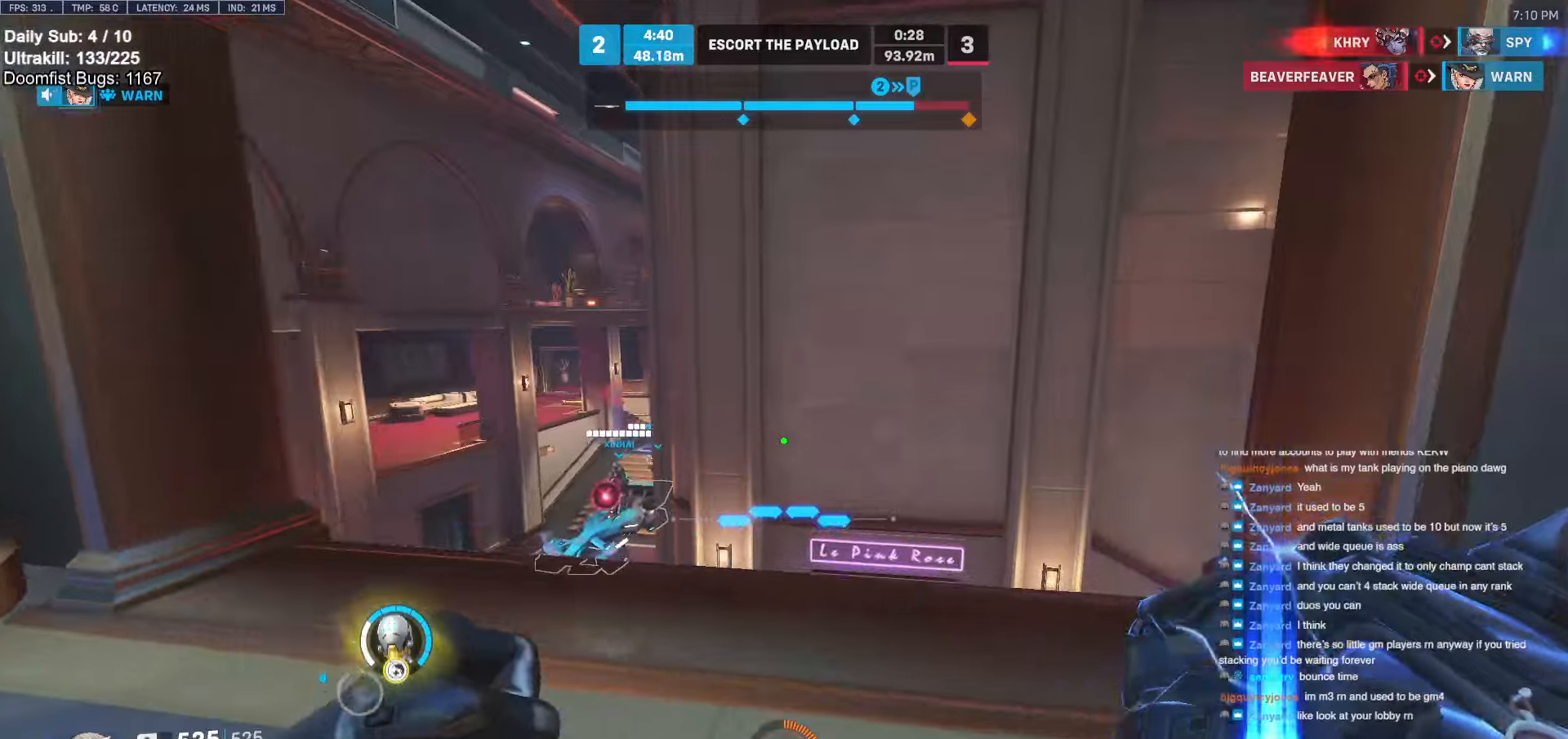
{"keys": ["w"], "mouse": [], "events": [[33, "w", "up"], [117, "a", "down"], [117, "d", "up"], [167, "s", "down"], [300, "s", "up"], [350, "a", "up"], [450, "w", "down"]]}